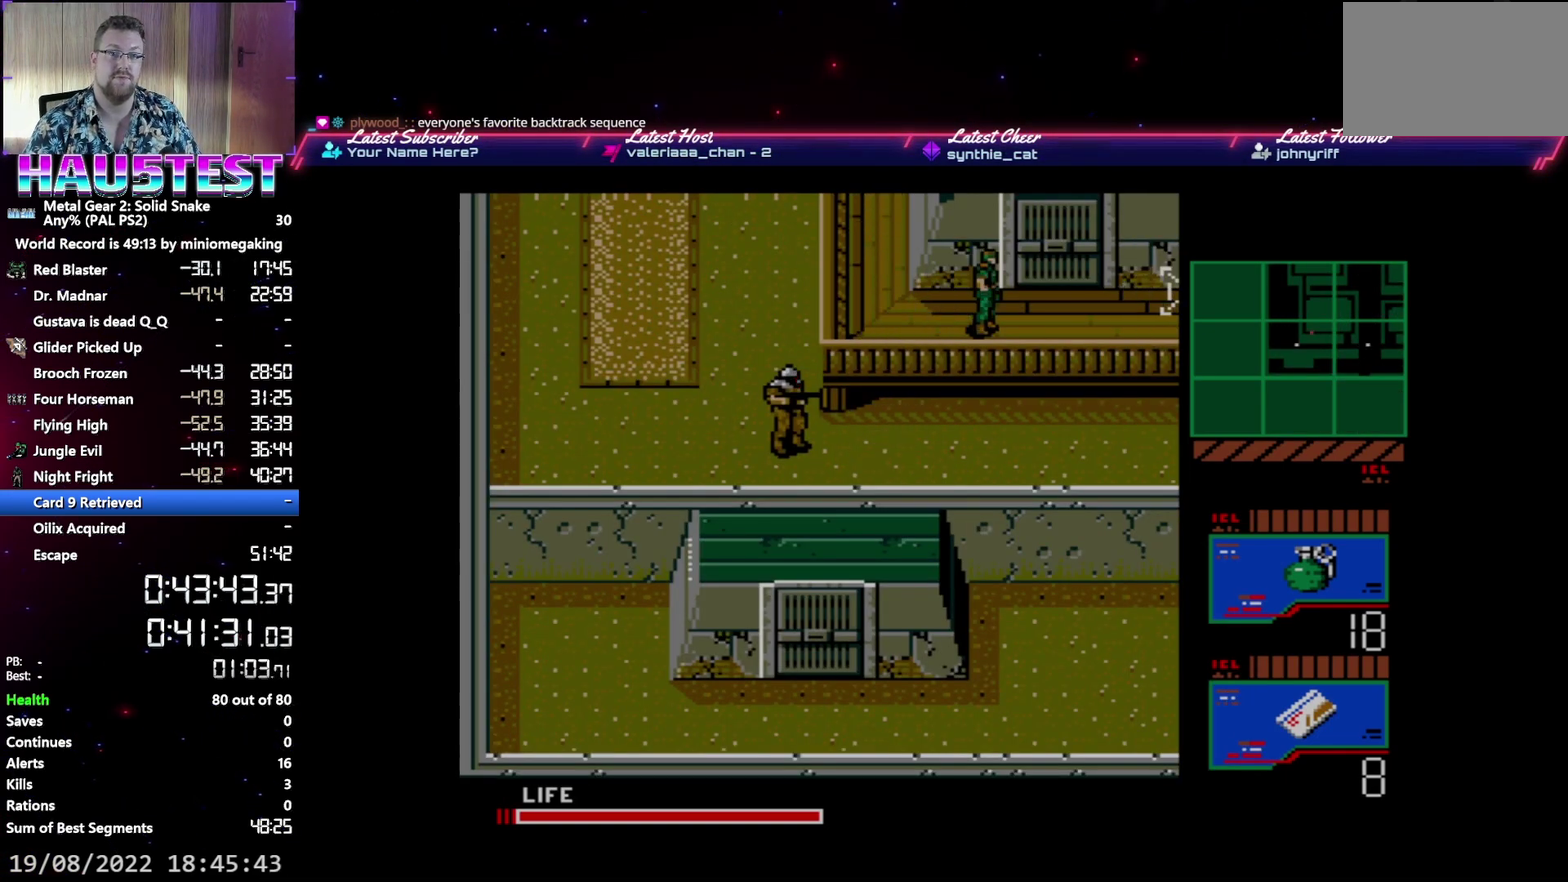
Gameplay with a controller (Xbox layout); each line is a JSON object with the inputs held at the frame after it. "events" lists button and stick changes between this image and that frame as [ms after this image, input, new state], when the widget could be followed in between. Not read: L3 R3 left_stick right_stick.
{"buttons": ["DPAD_RIGHT"], "events": []}
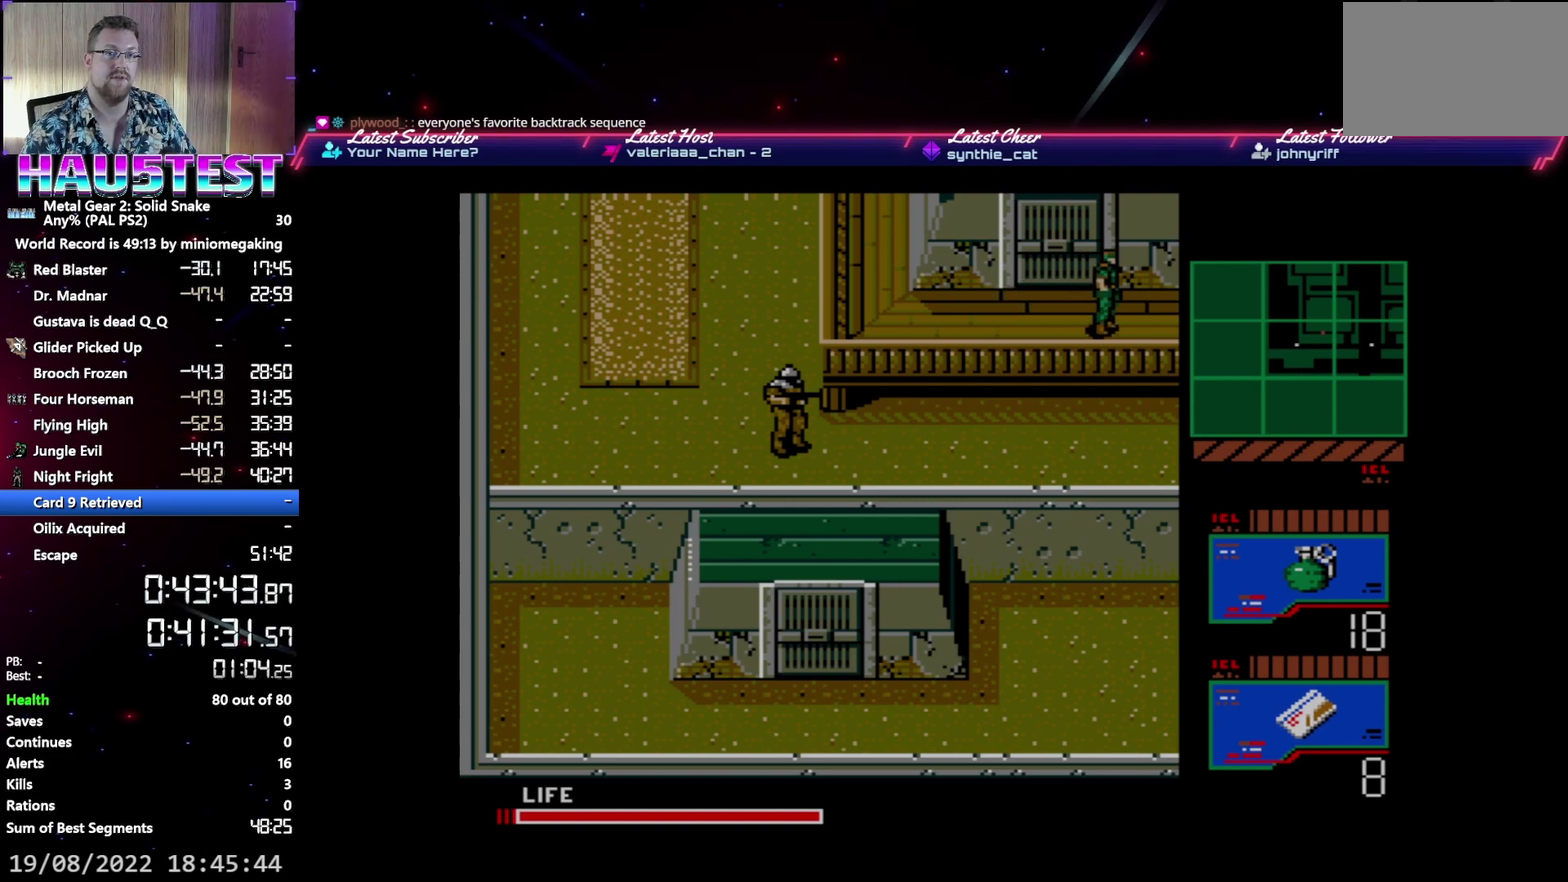
{"buttons": ["DPAD_DOWN"], "events": [[417, "DPAD_DOWN", "down"], [467, "DPAD_RIGHT", "up"]]}
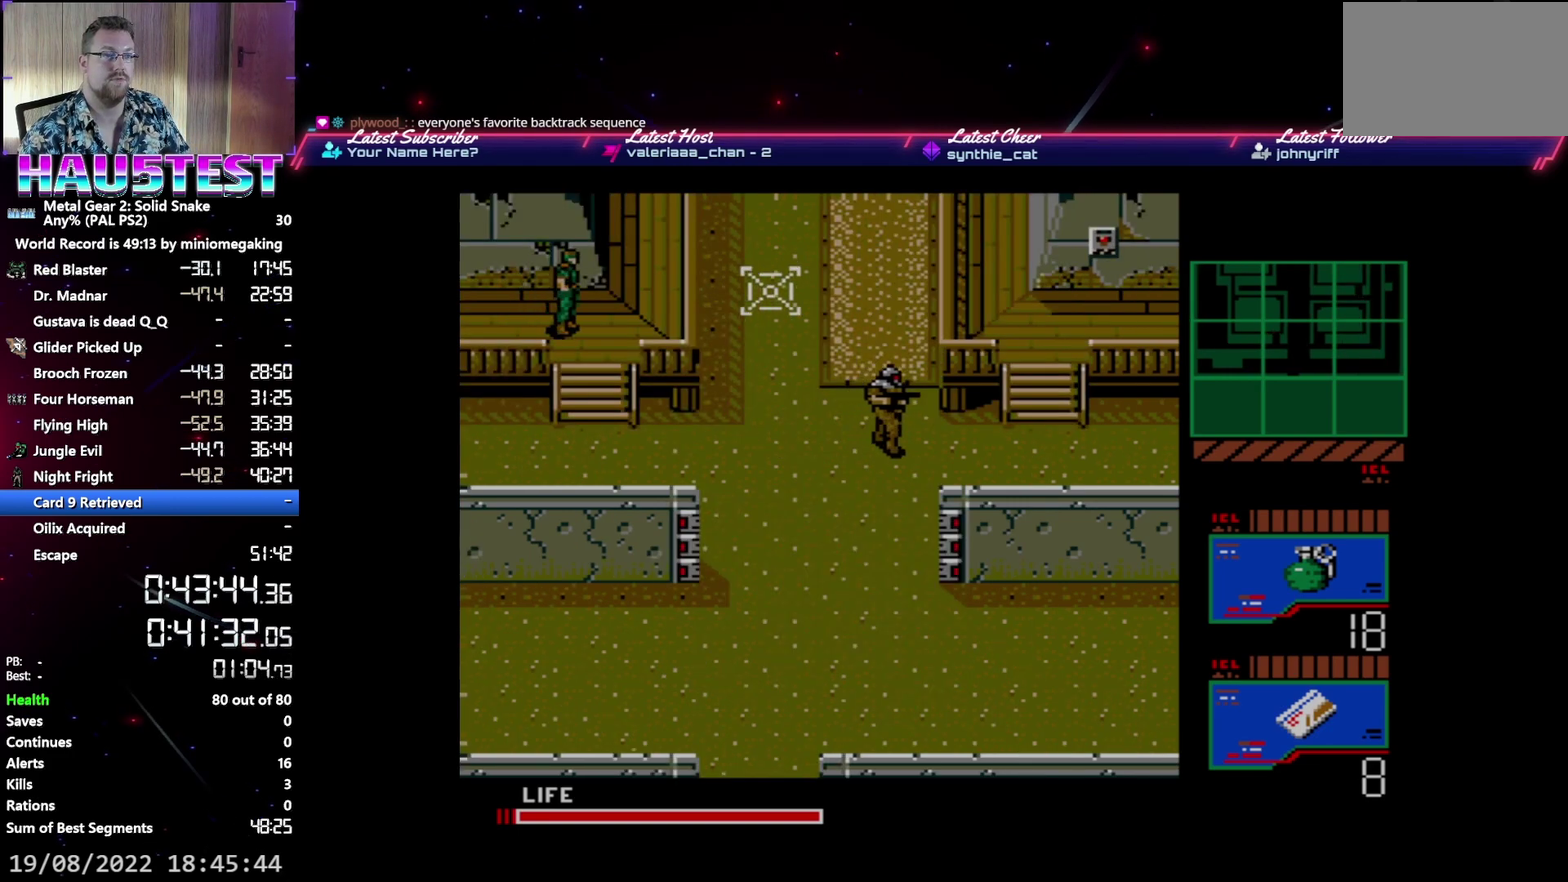
{"buttons": ["DPAD_DOWN"], "events": []}
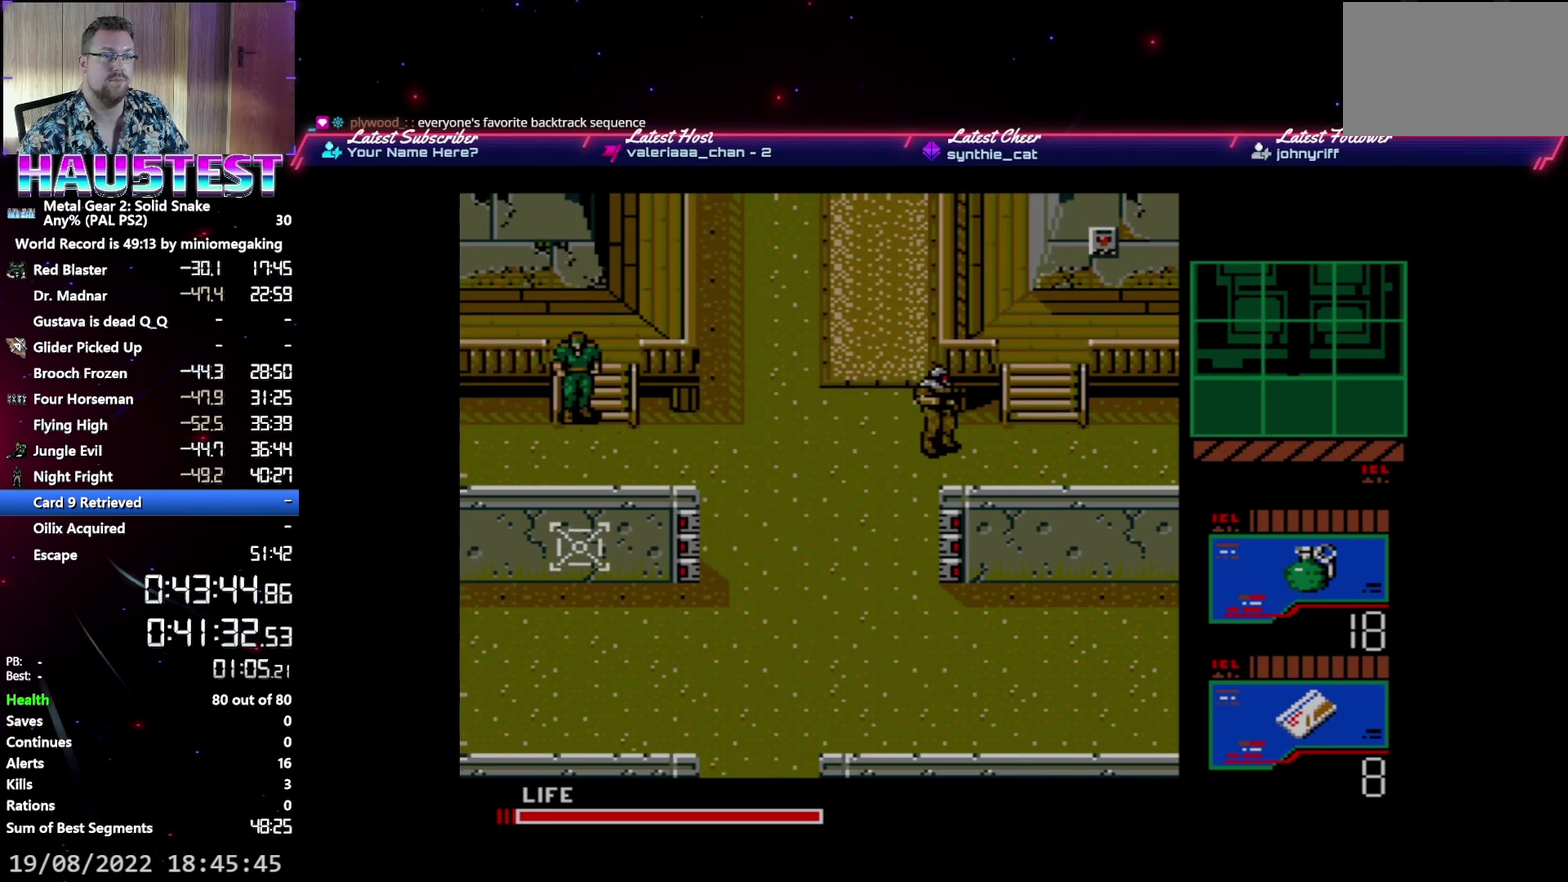
{"buttons": ["DPAD_RIGHT"], "events": [[100, "DPAD_DOWN", "up"], [100, "DPAD_RIGHT", "down"]]}
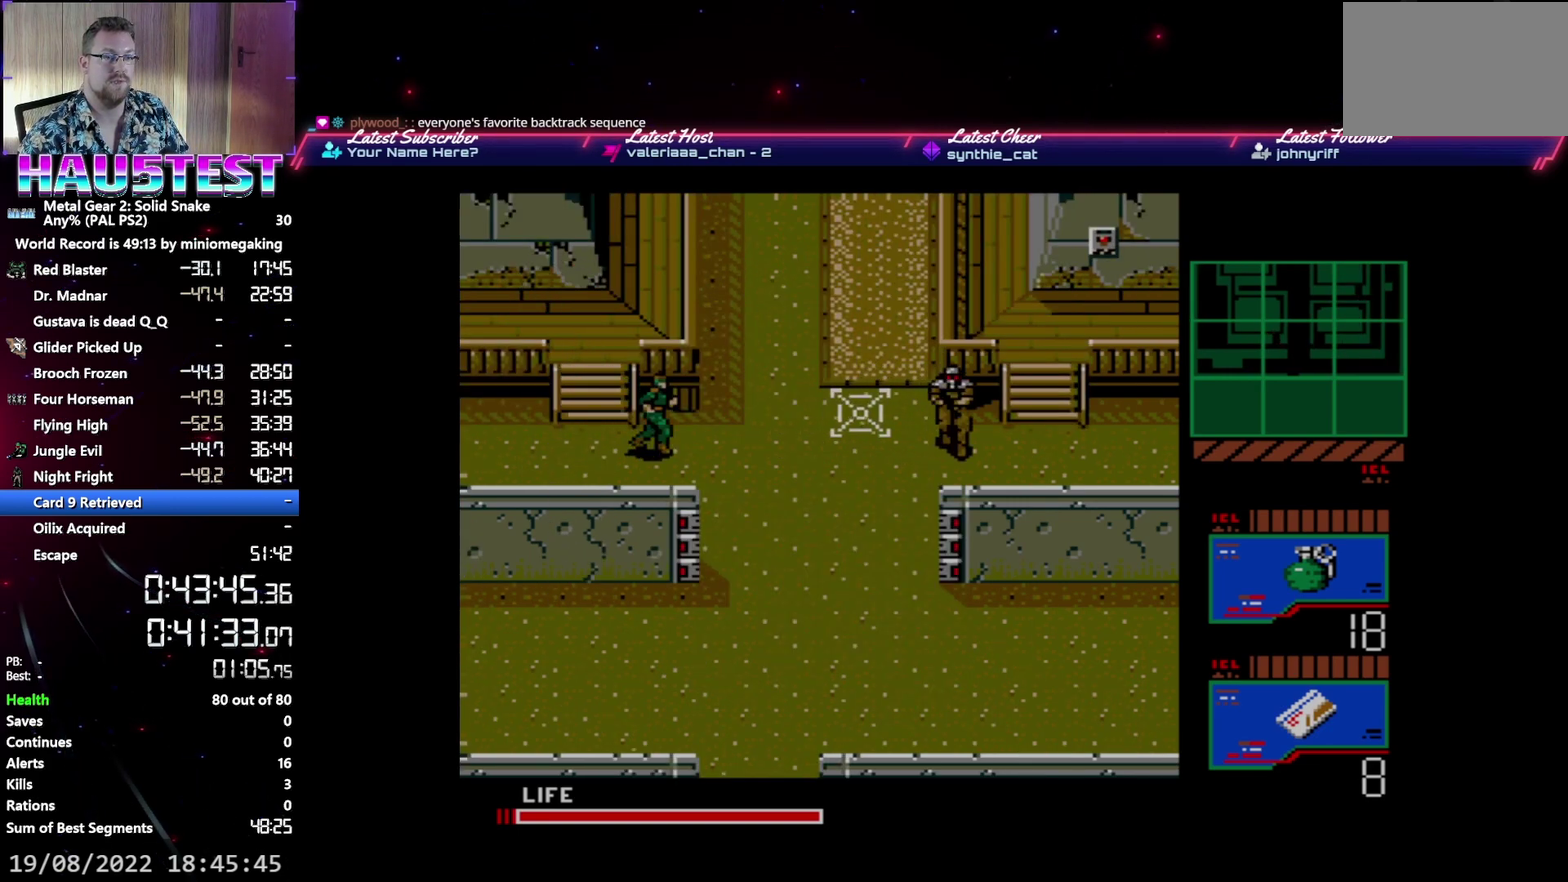
{"buttons": ["DPAD_DOWN"], "events": [[150, "DPAD_DOWN", "down"], [217, "DPAD_RIGHT", "up"]]}
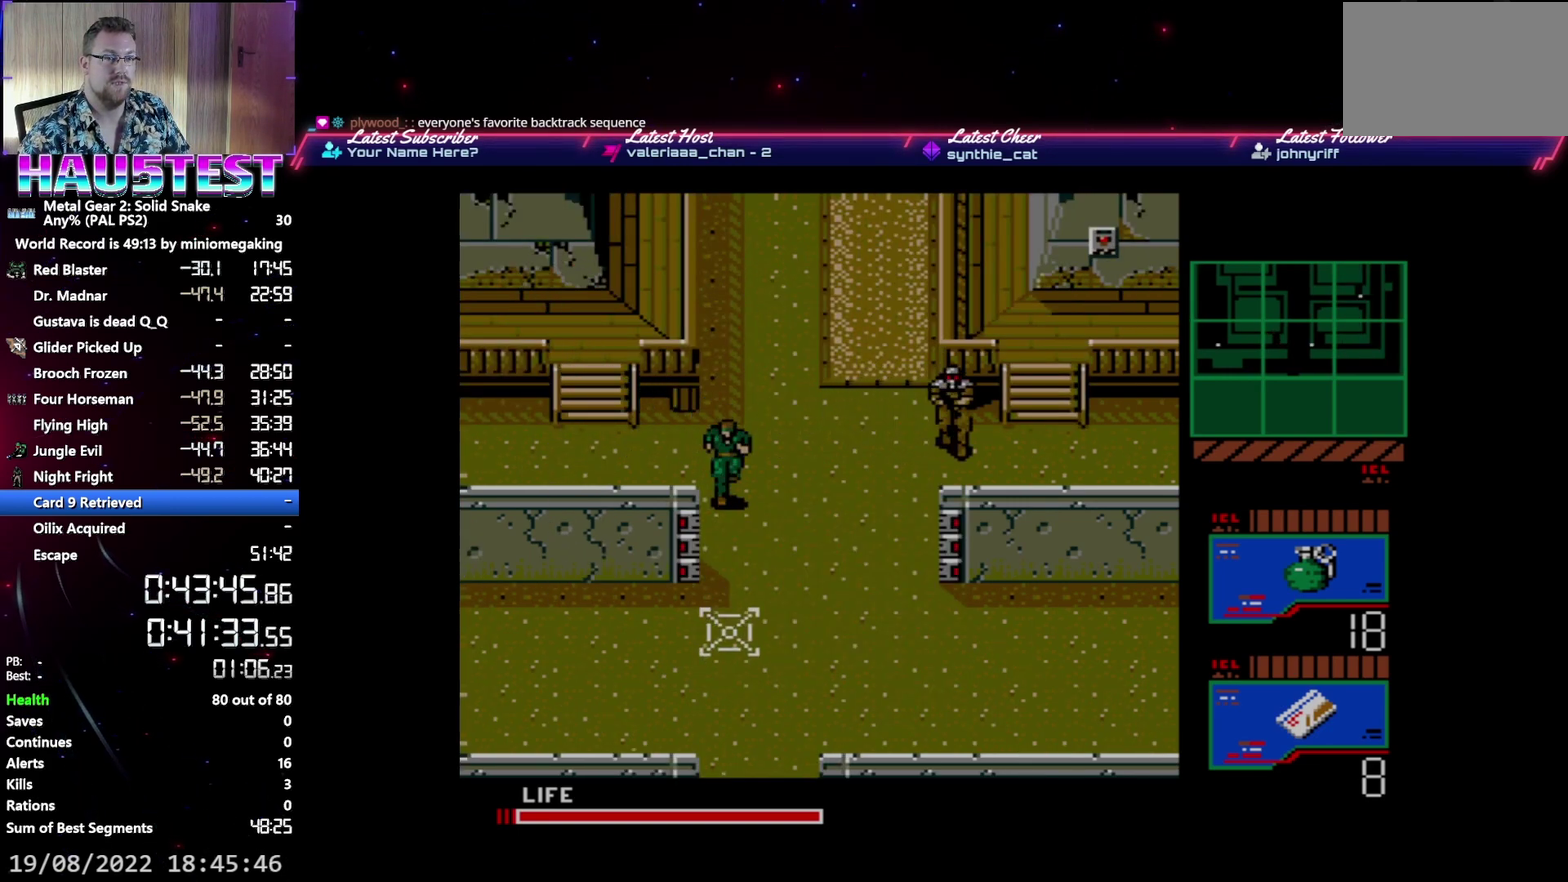
{"buttons": ["DPAD_DOWN"], "events": []}
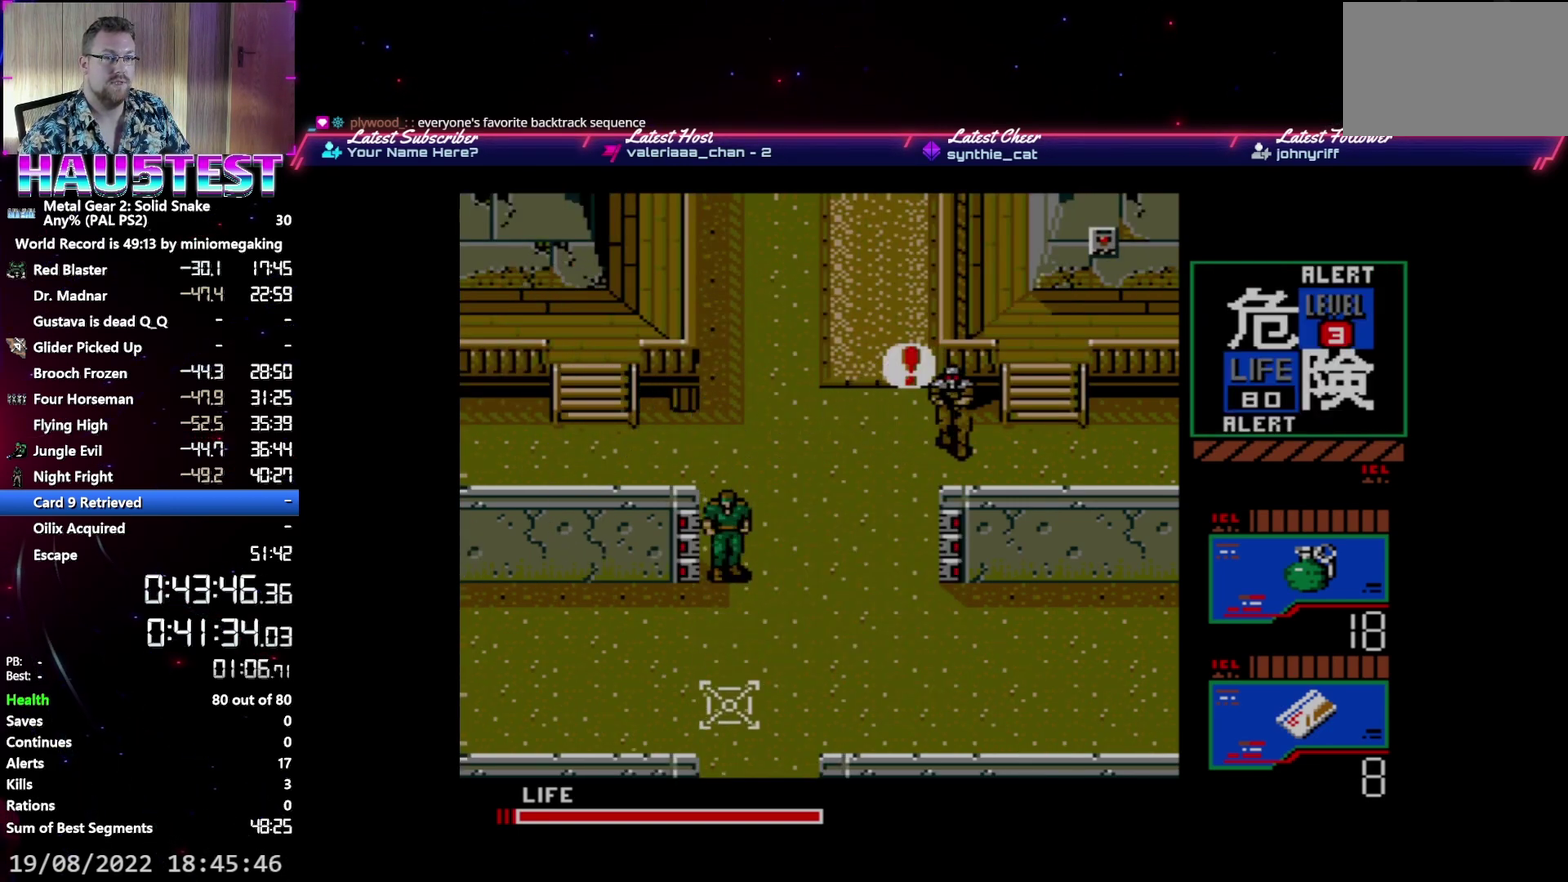
{"buttons": ["DPAD_DOWN"], "events": []}
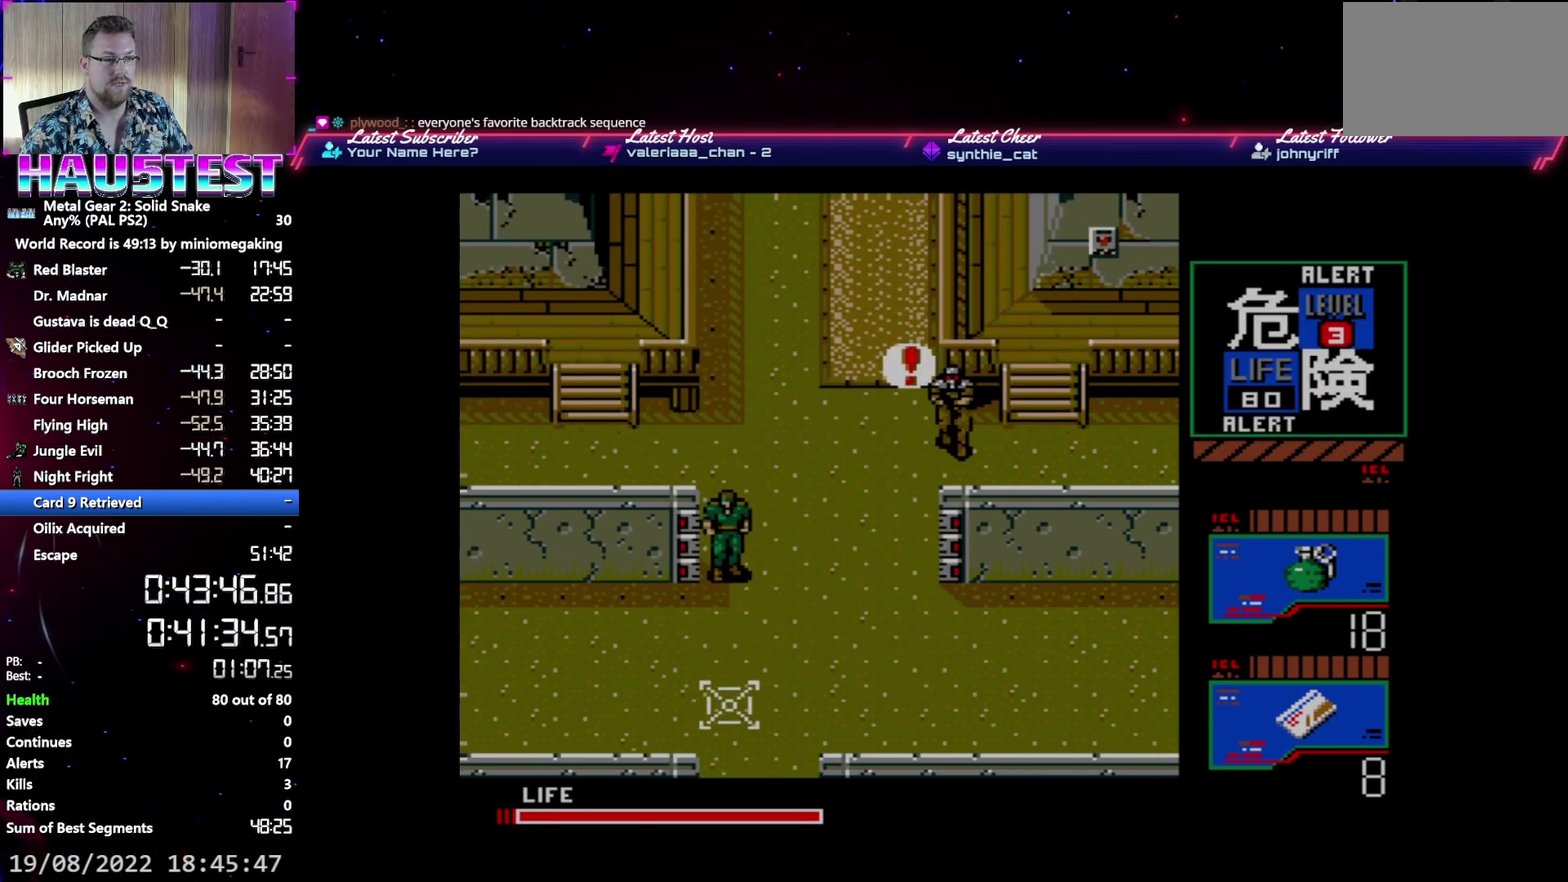
{"buttons": ["DPAD_DOWN"], "events": []}
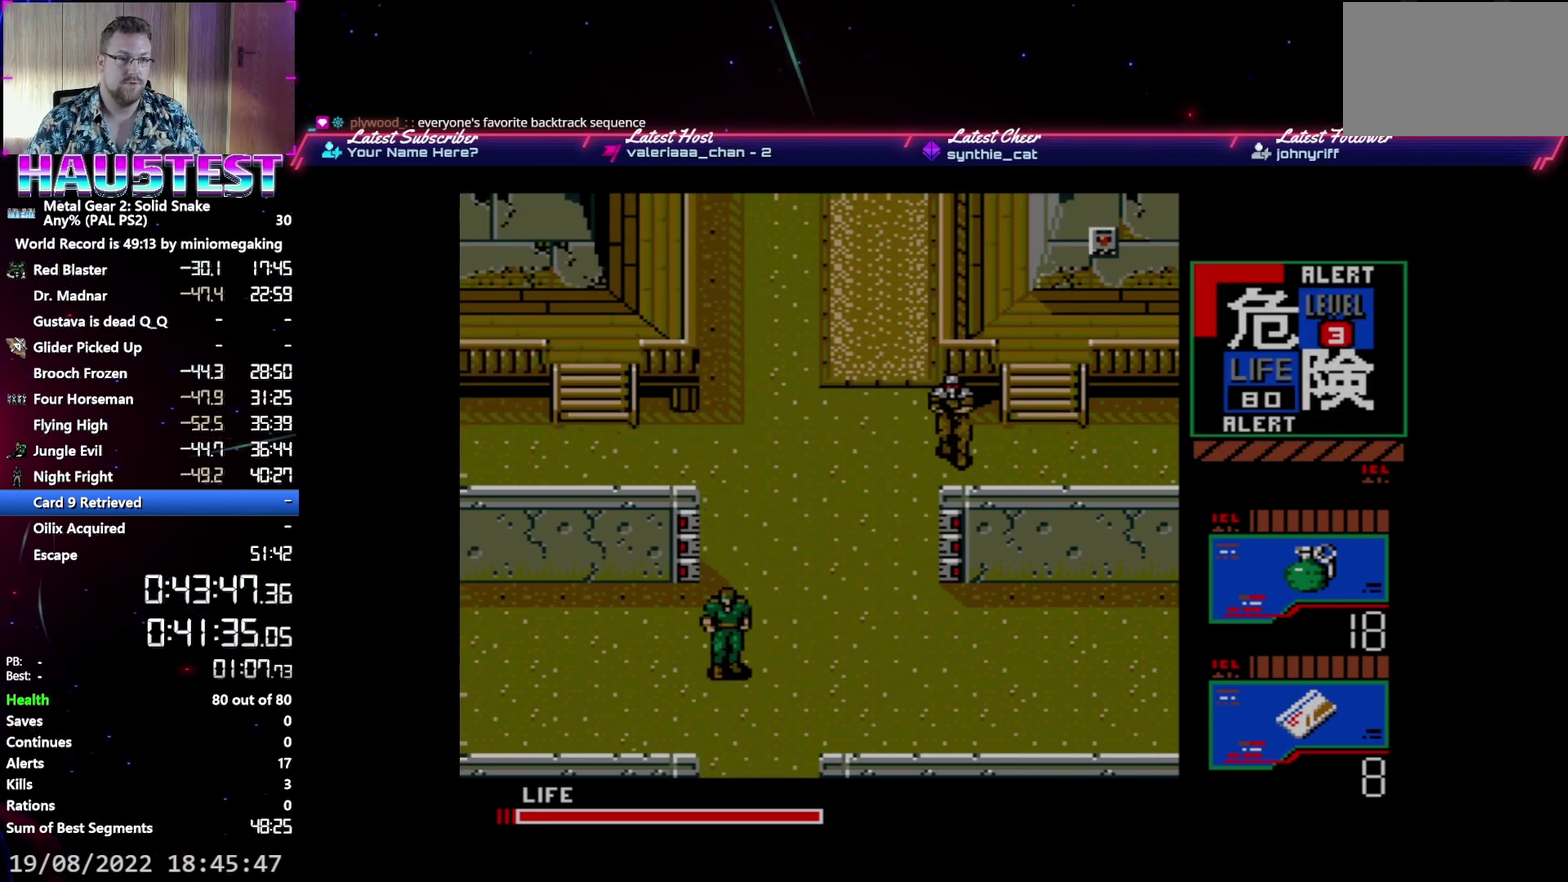
{"buttons": ["DPAD_DOWN"], "events": []}
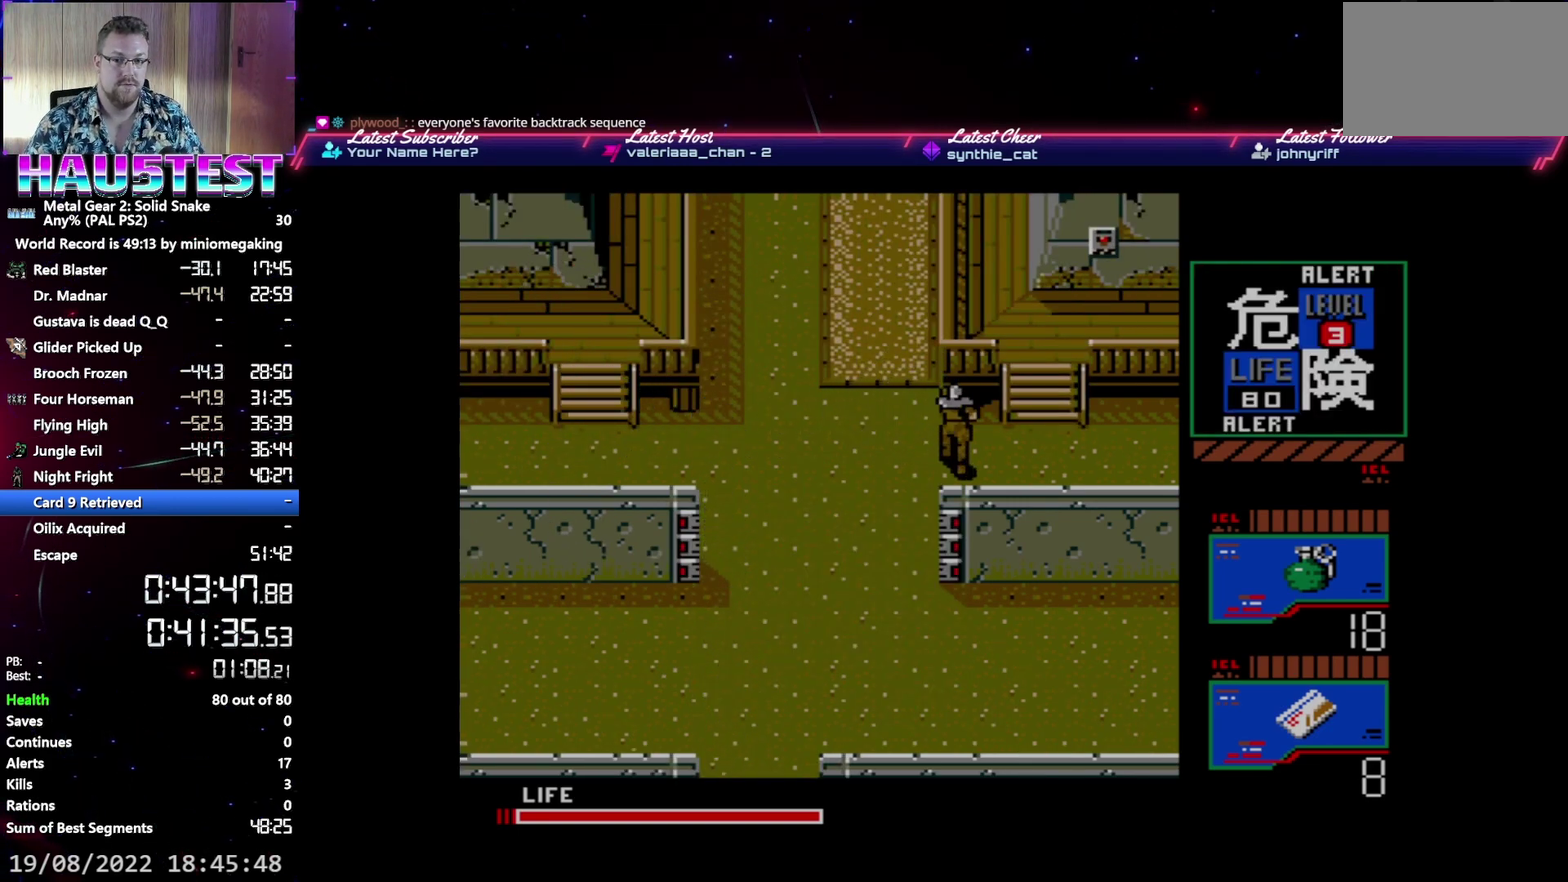
{"buttons": ["DPAD_DOWN"], "events": []}
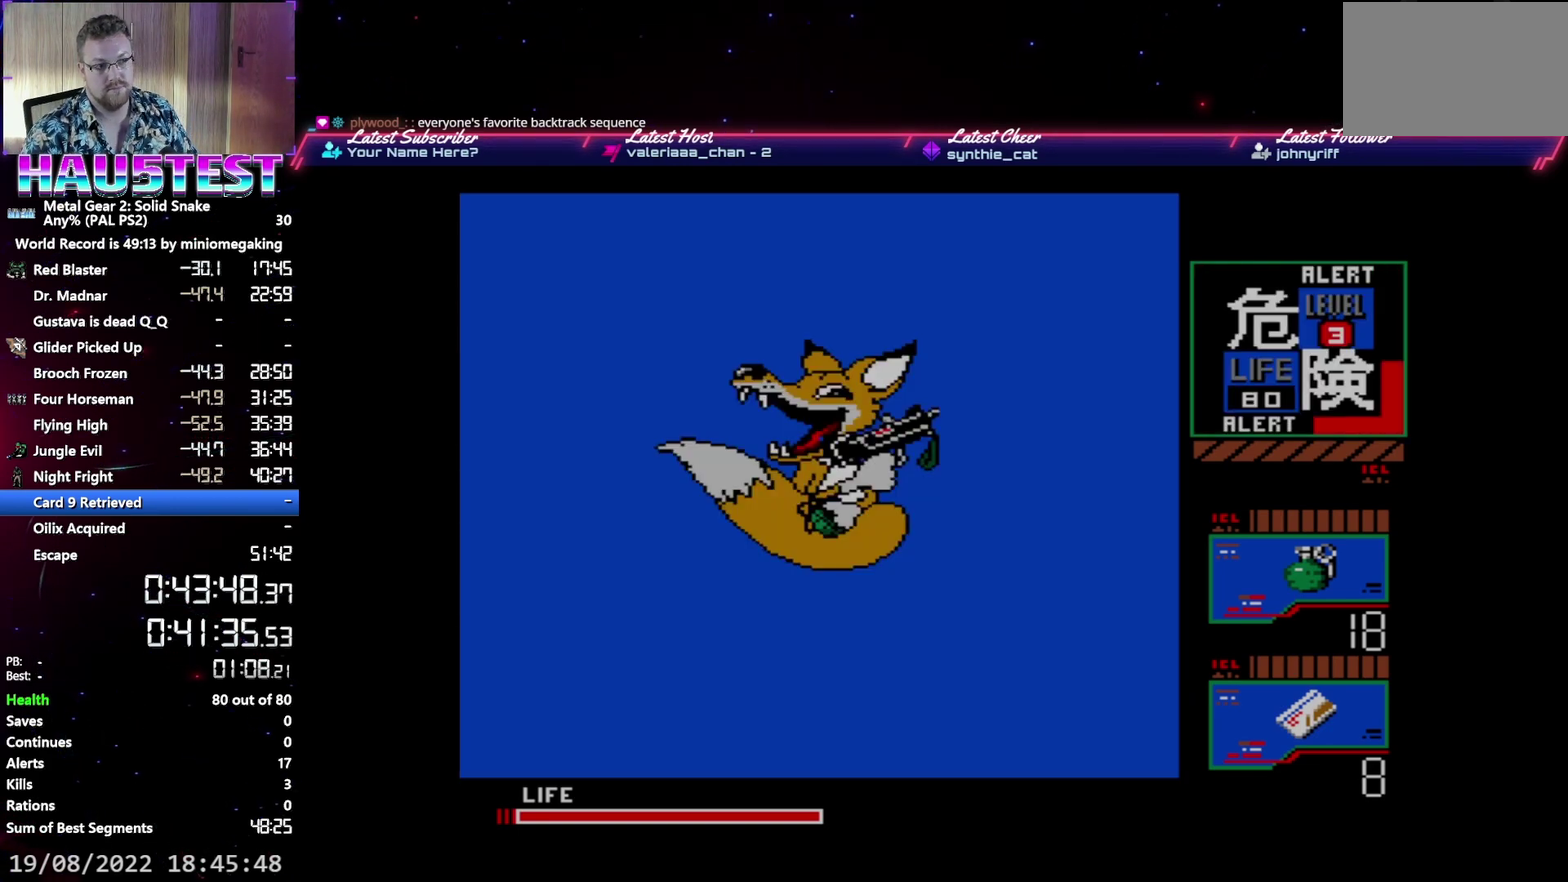
{"buttons": ["DPAD_DOWN"], "events": []}
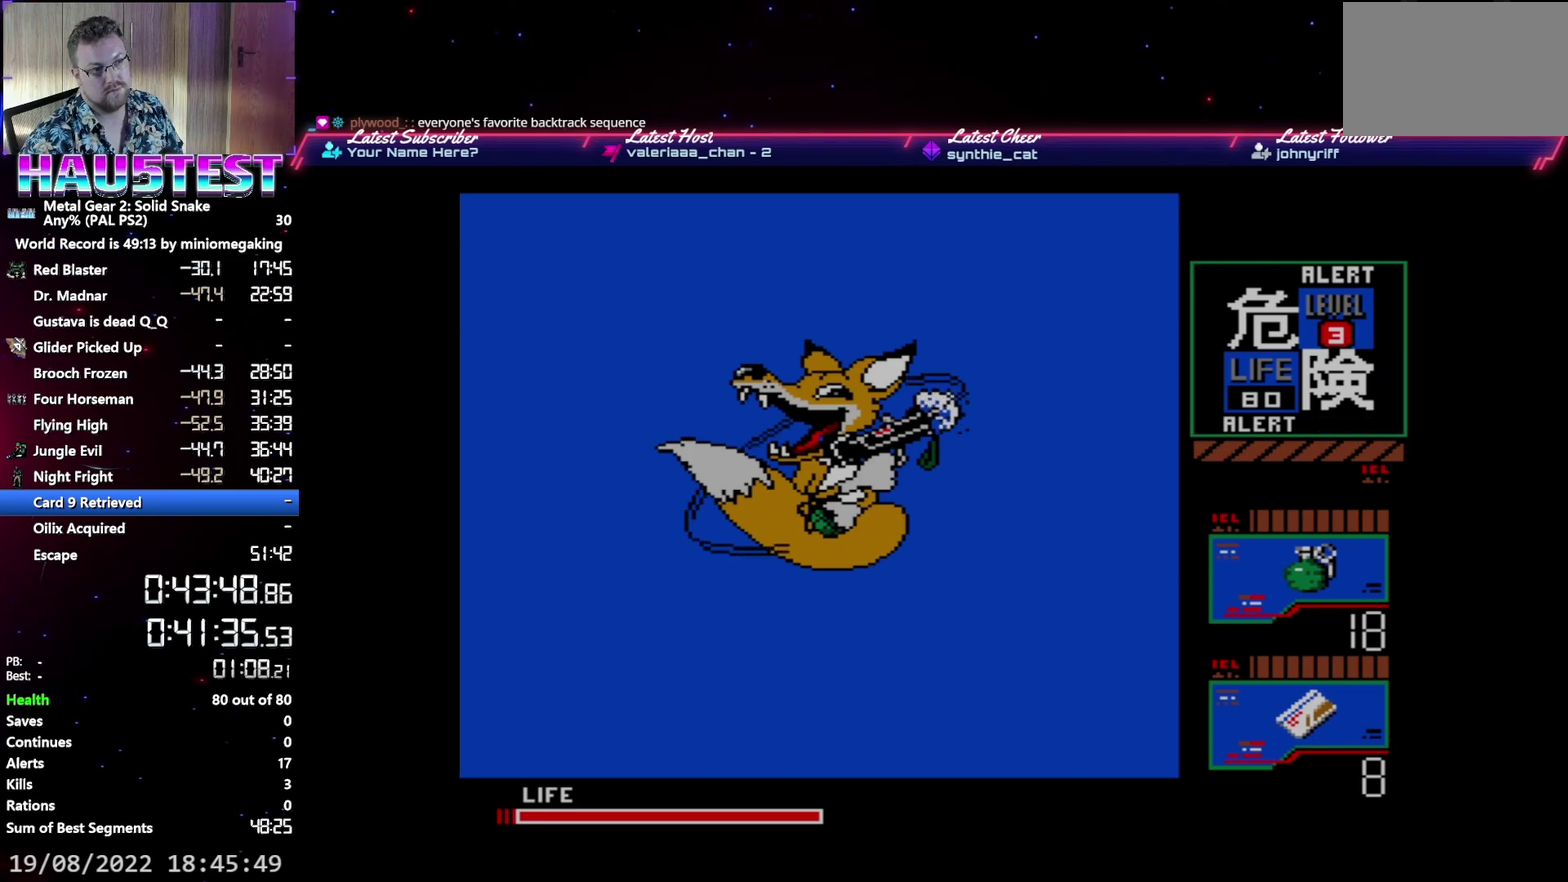
{"buttons": ["DPAD_DOWN"], "events": []}
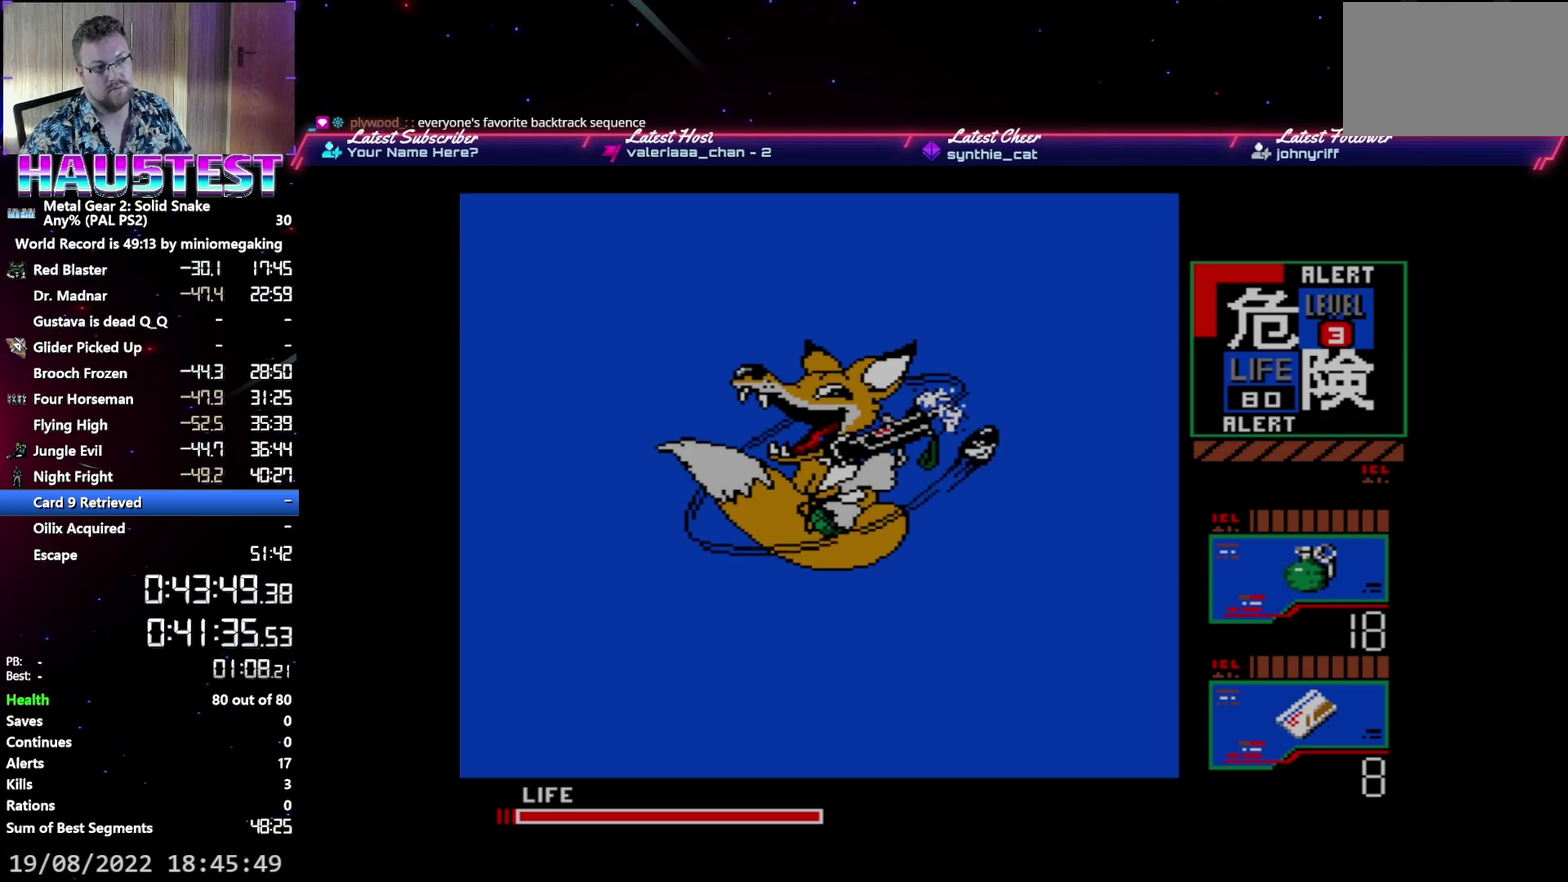
{"buttons": ["DPAD_DOWN"], "events": []}
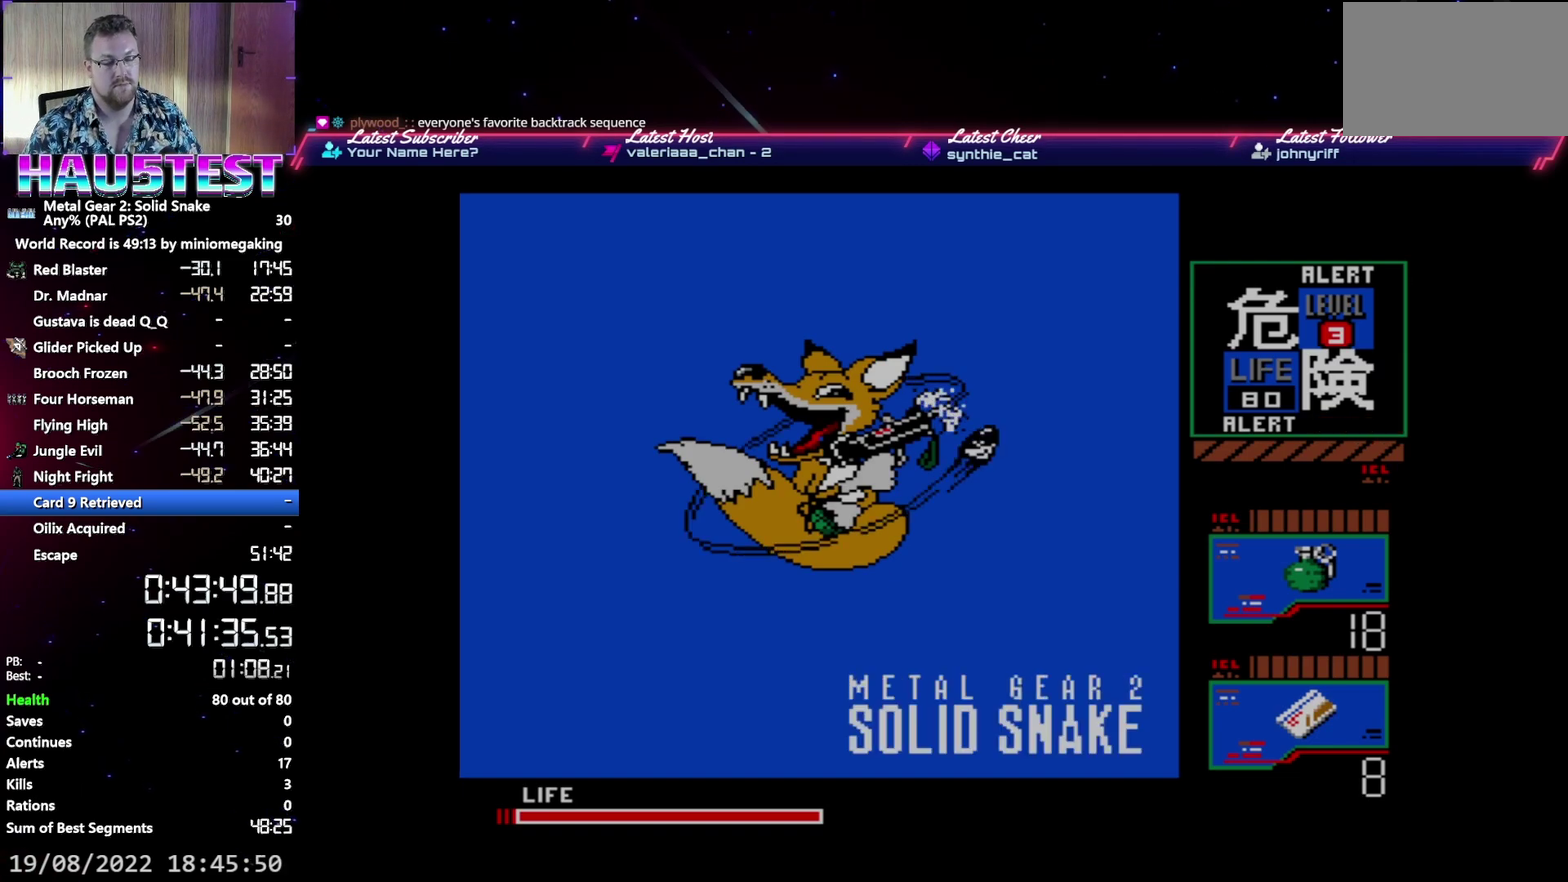
{"buttons": ["DPAD_DOWN"], "events": []}
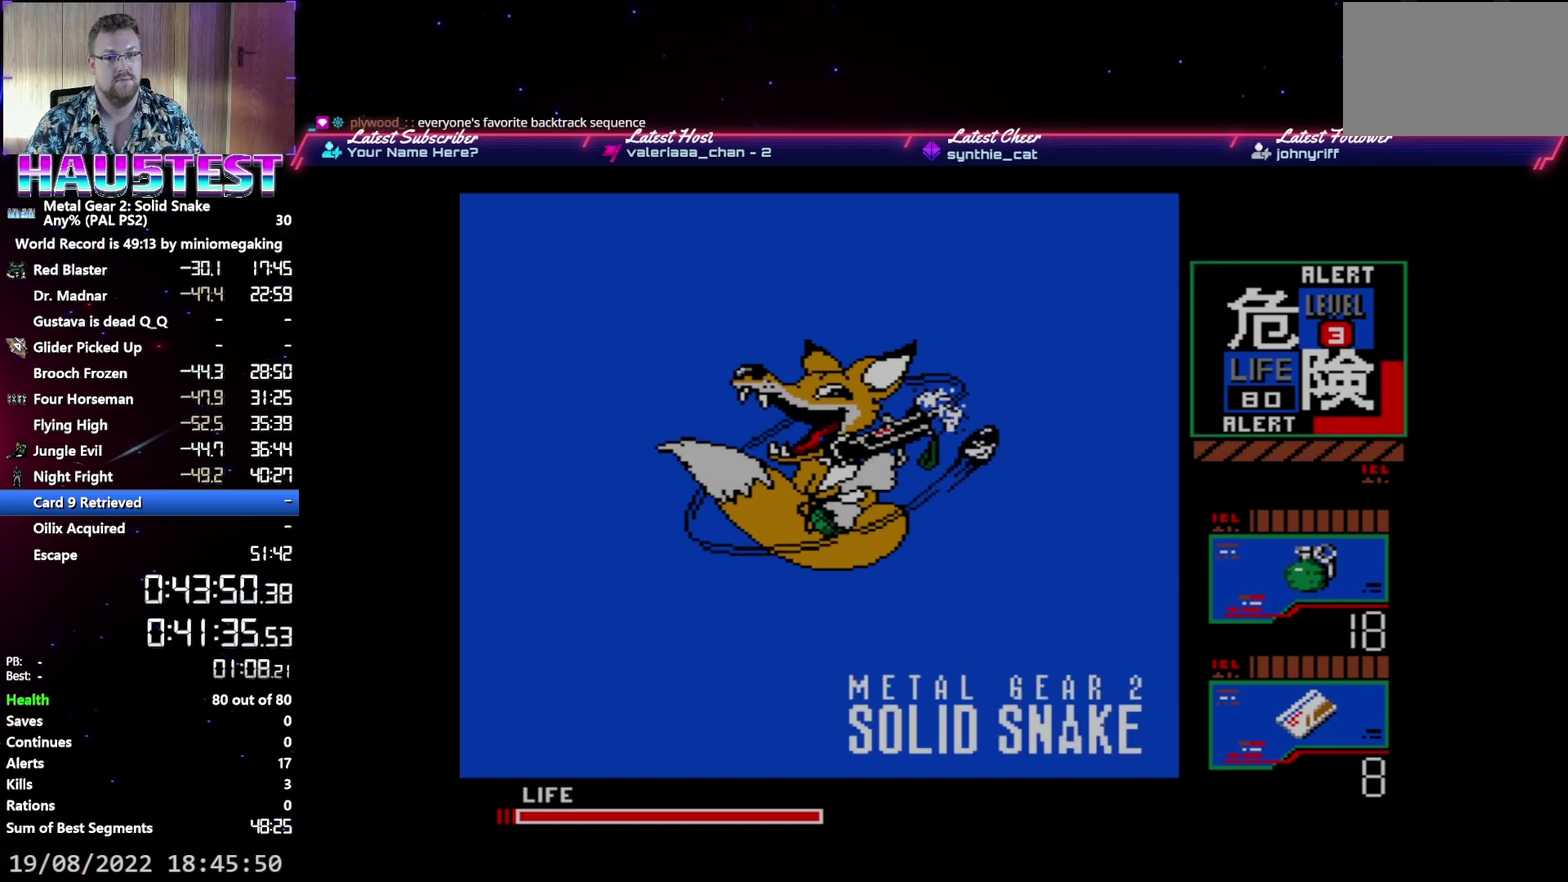
{"buttons": ["DPAD_DOWN"], "events": []}
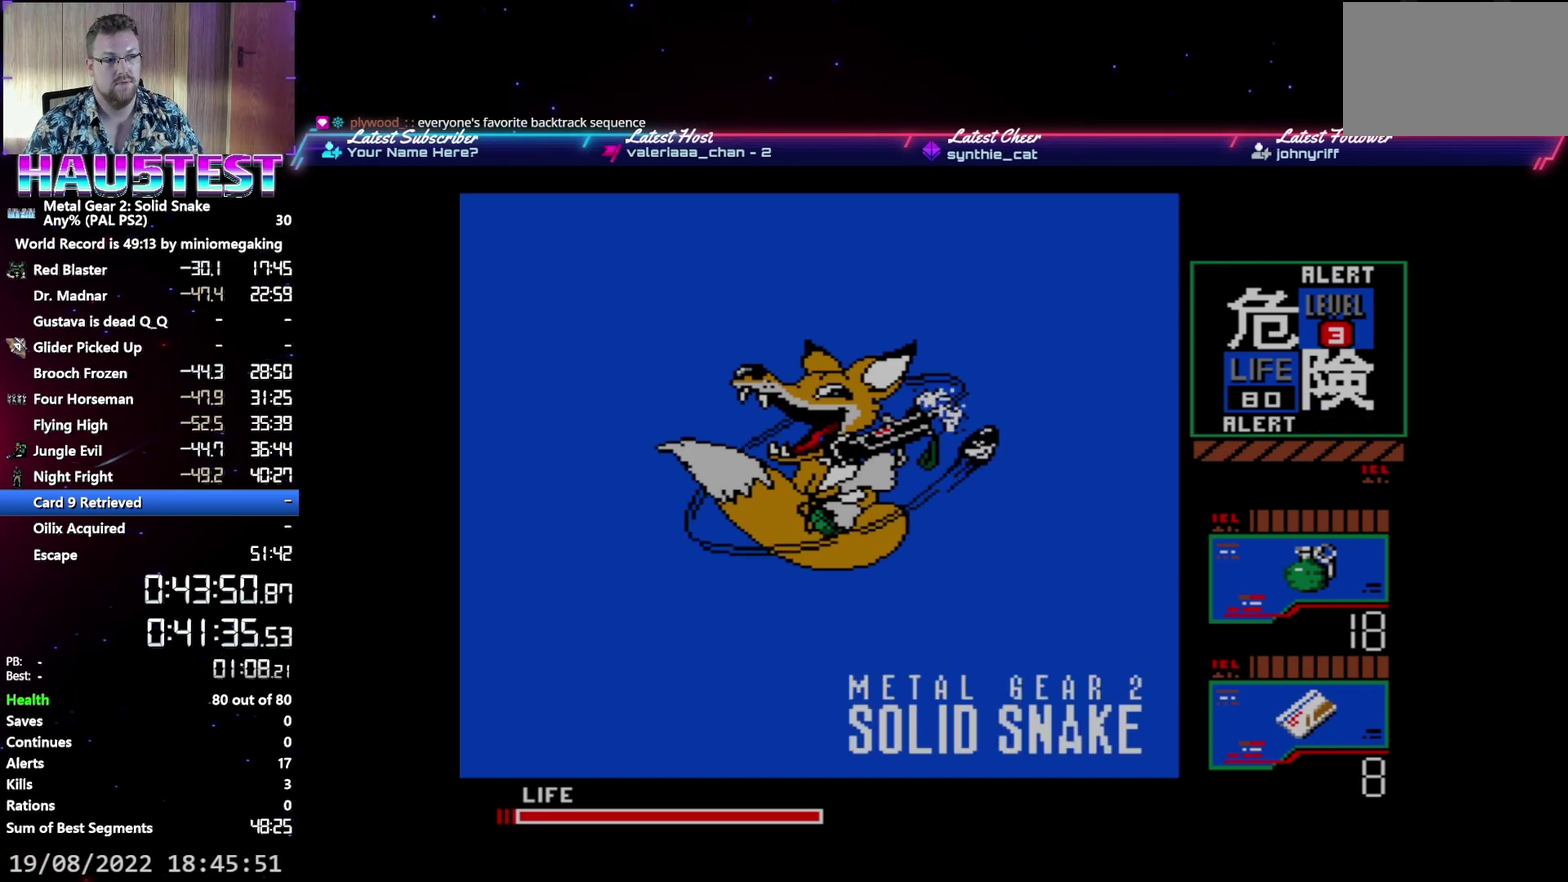
{"buttons": ["DPAD_DOWN"], "events": []}
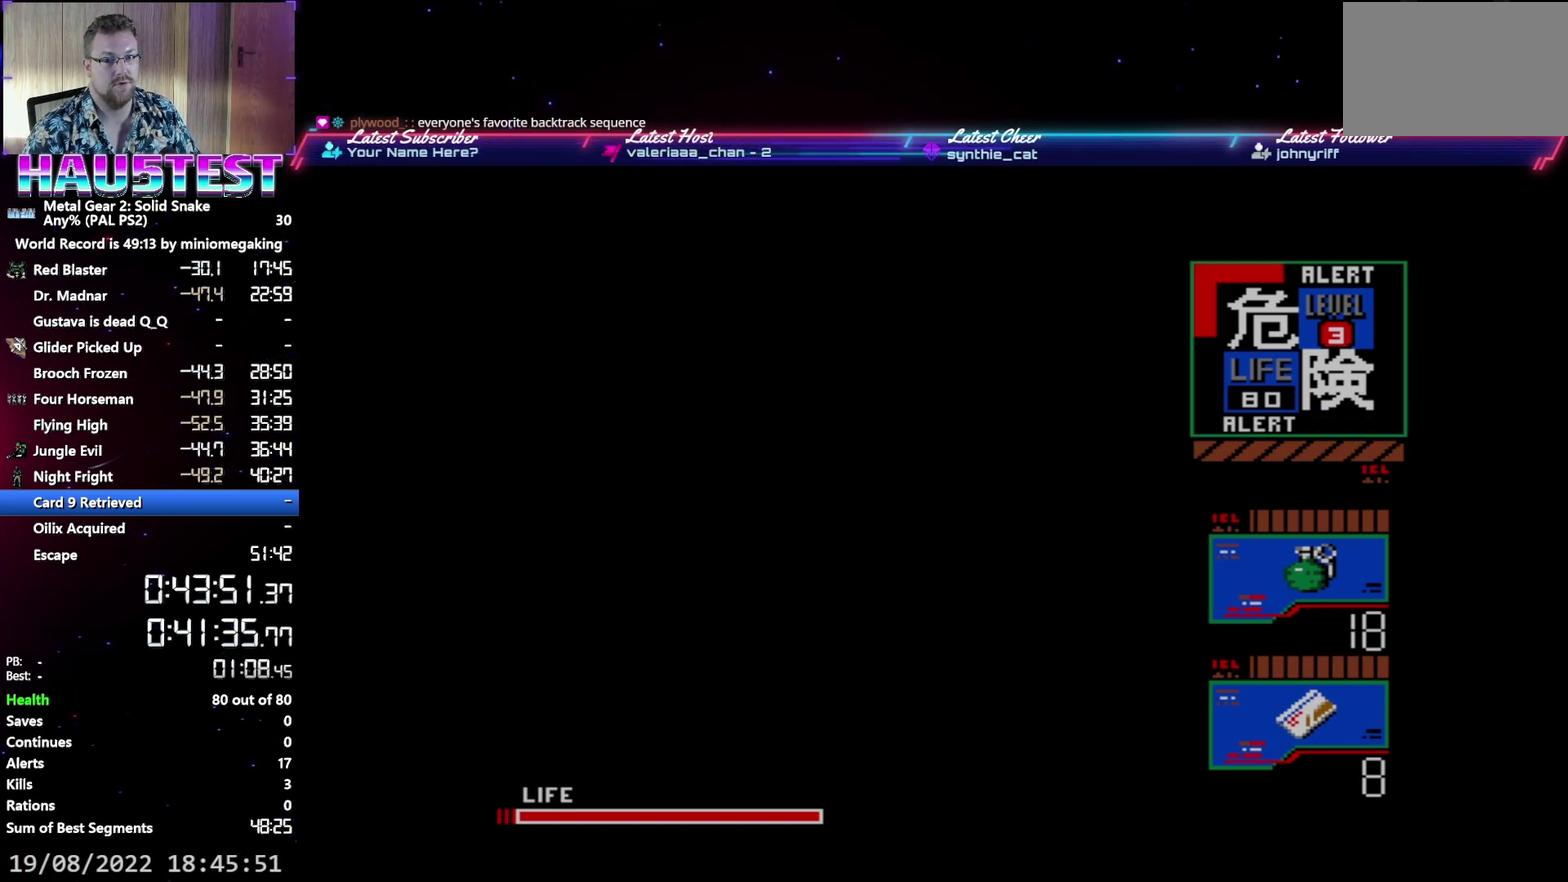
{"buttons": ["DPAD_DOWN"], "events": []}
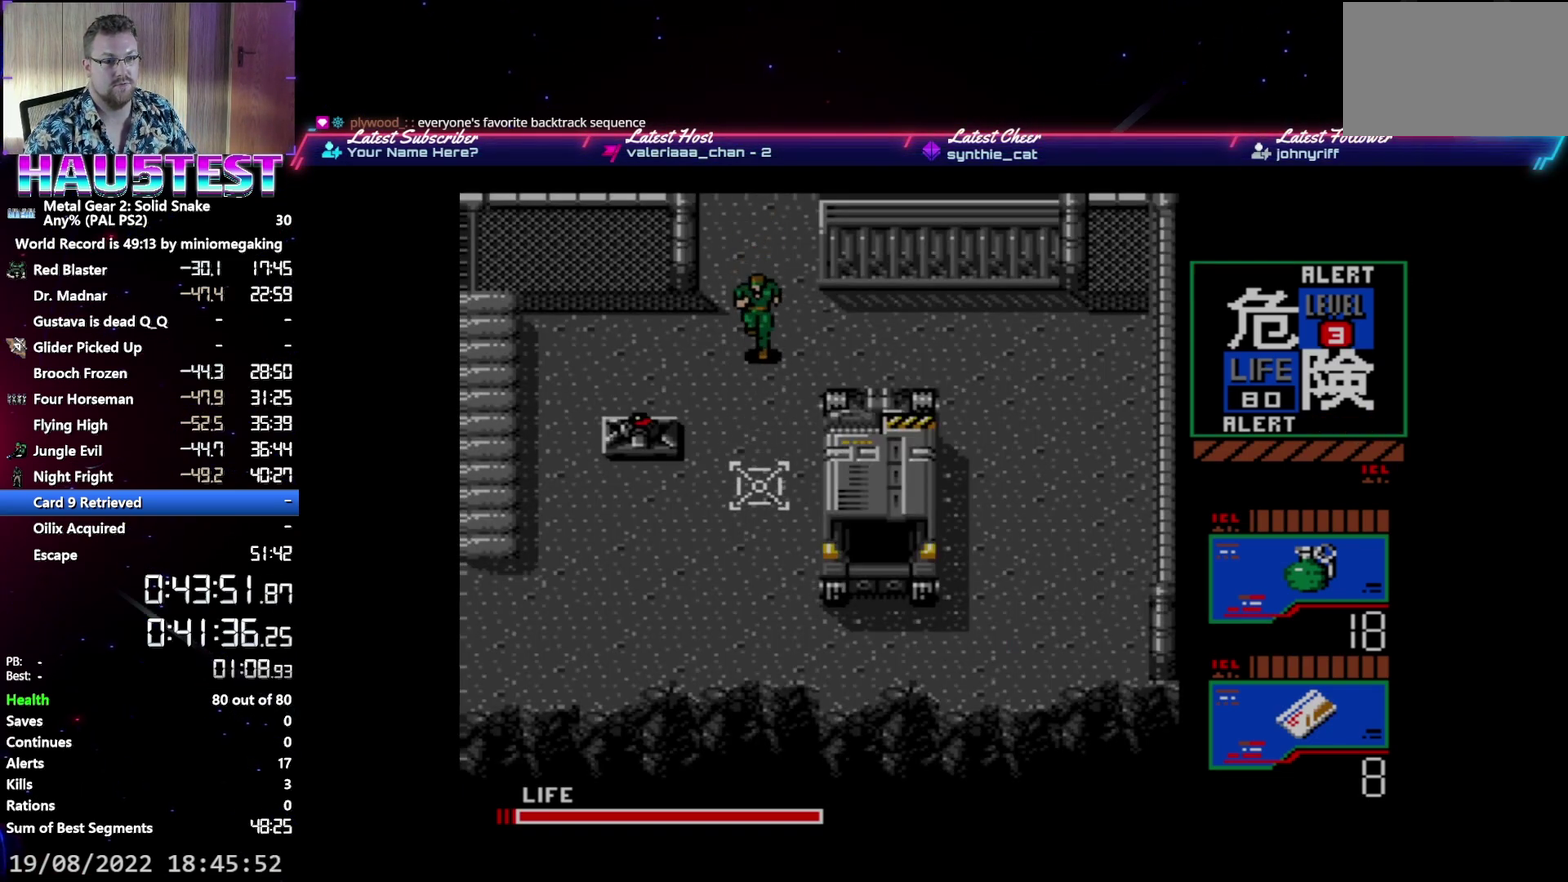
{"buttons": ["DPAD_DOWN"], "events": []}
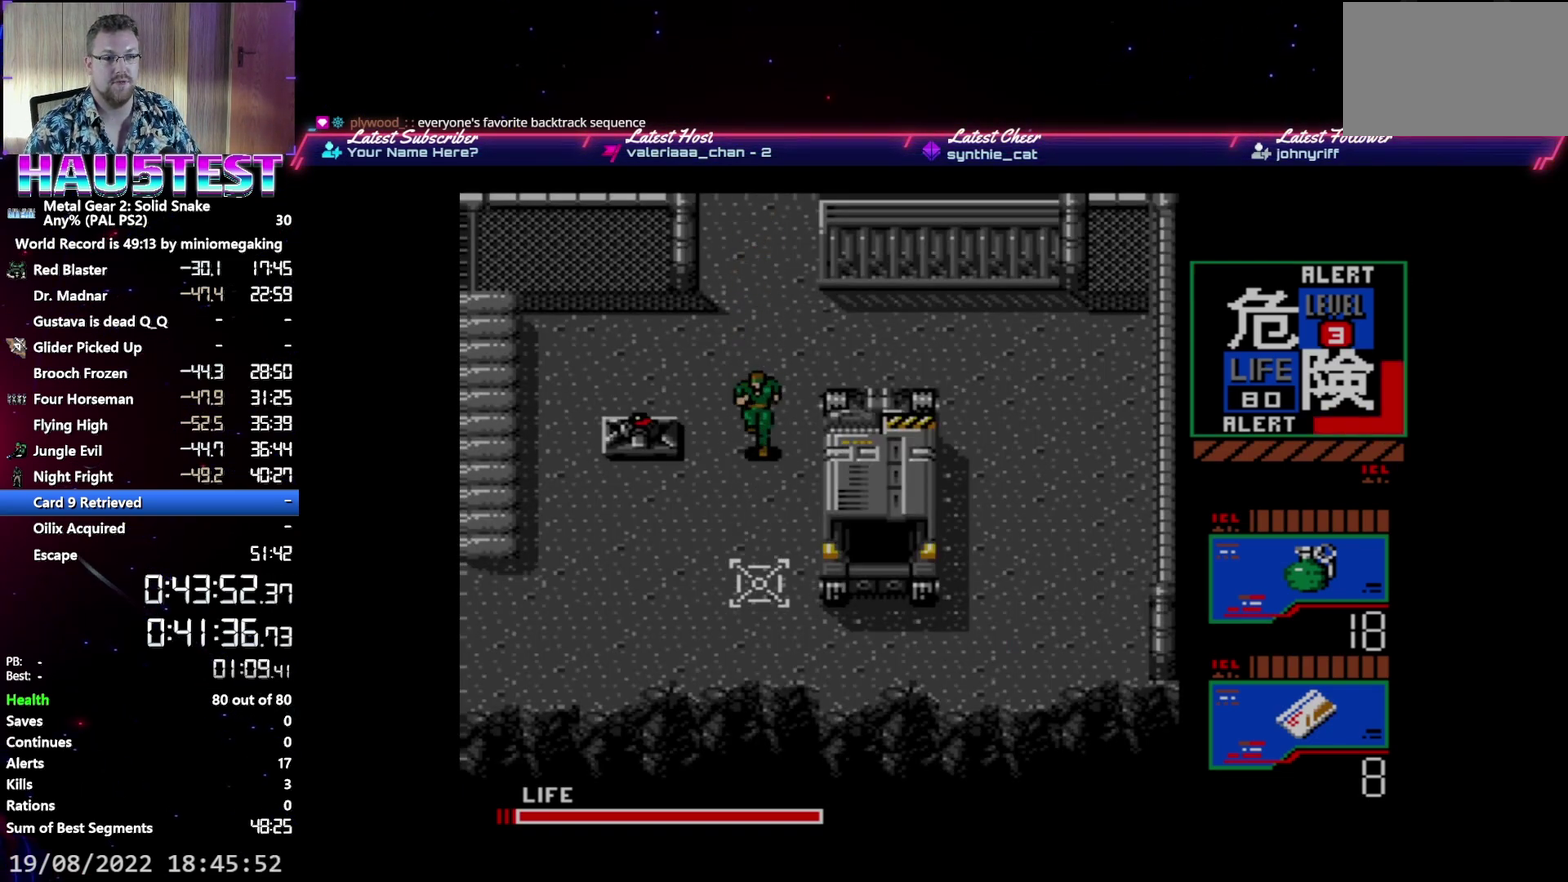
{"buttons": ["DPAD_DOWN", "DPAD_LEFT"], "events": [[500, "DPAD_LEFT", "down"]]}
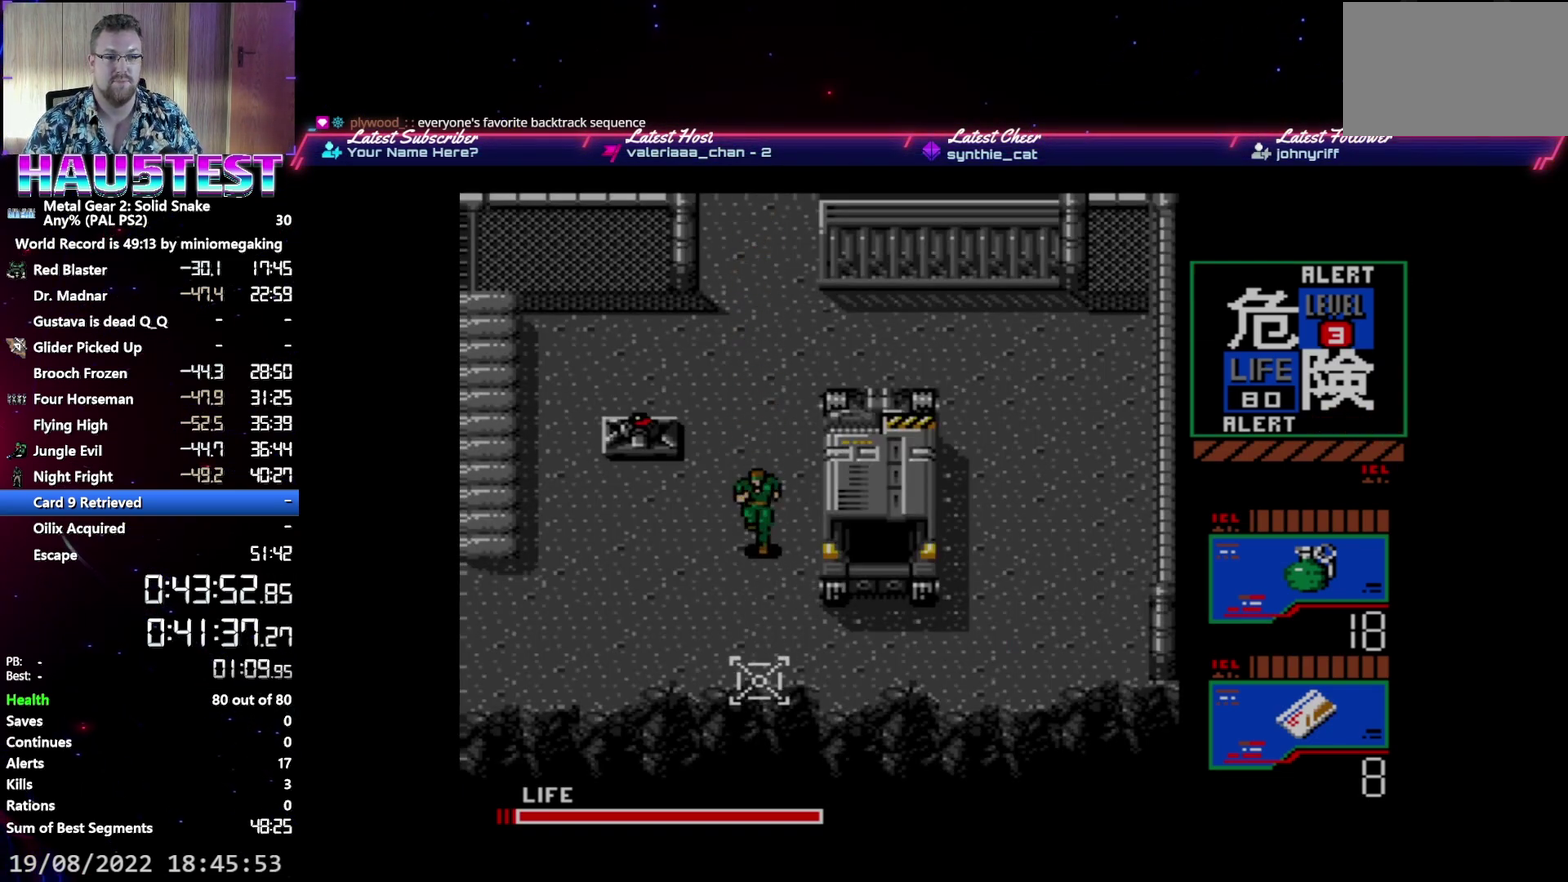
{"buttons": ["DPAD_LEFT"], "events": [[83, "DPAD_DOWN", "up"]]}
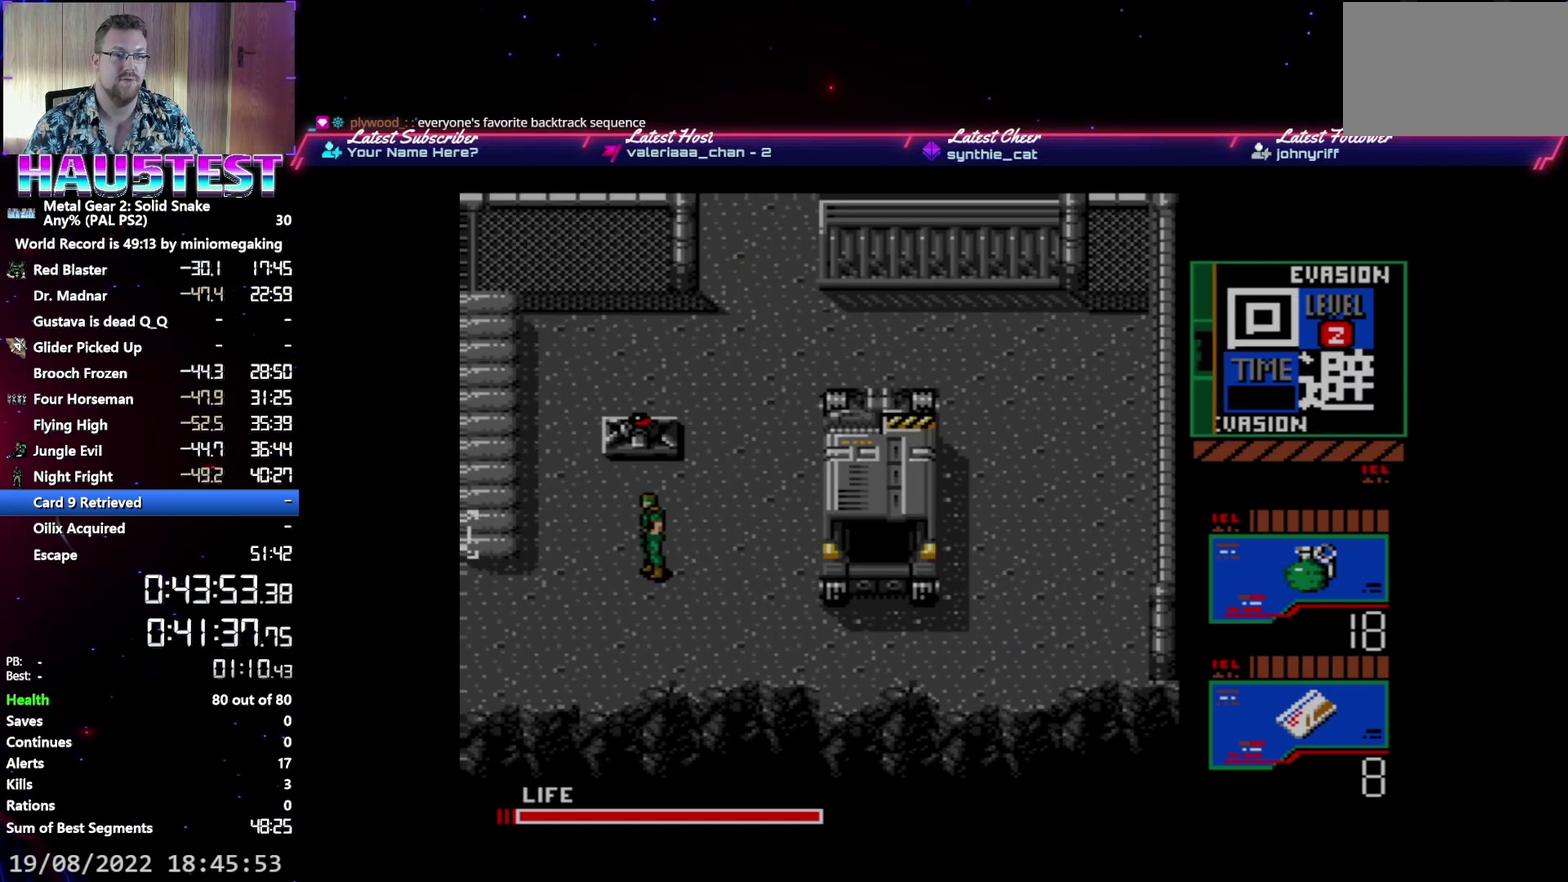
{"buttons": ["DPAD_LEFT"], "events": [[417, "DPAD_DOWN", "down"], [483, "DPAD_DOWN", "up"]]}
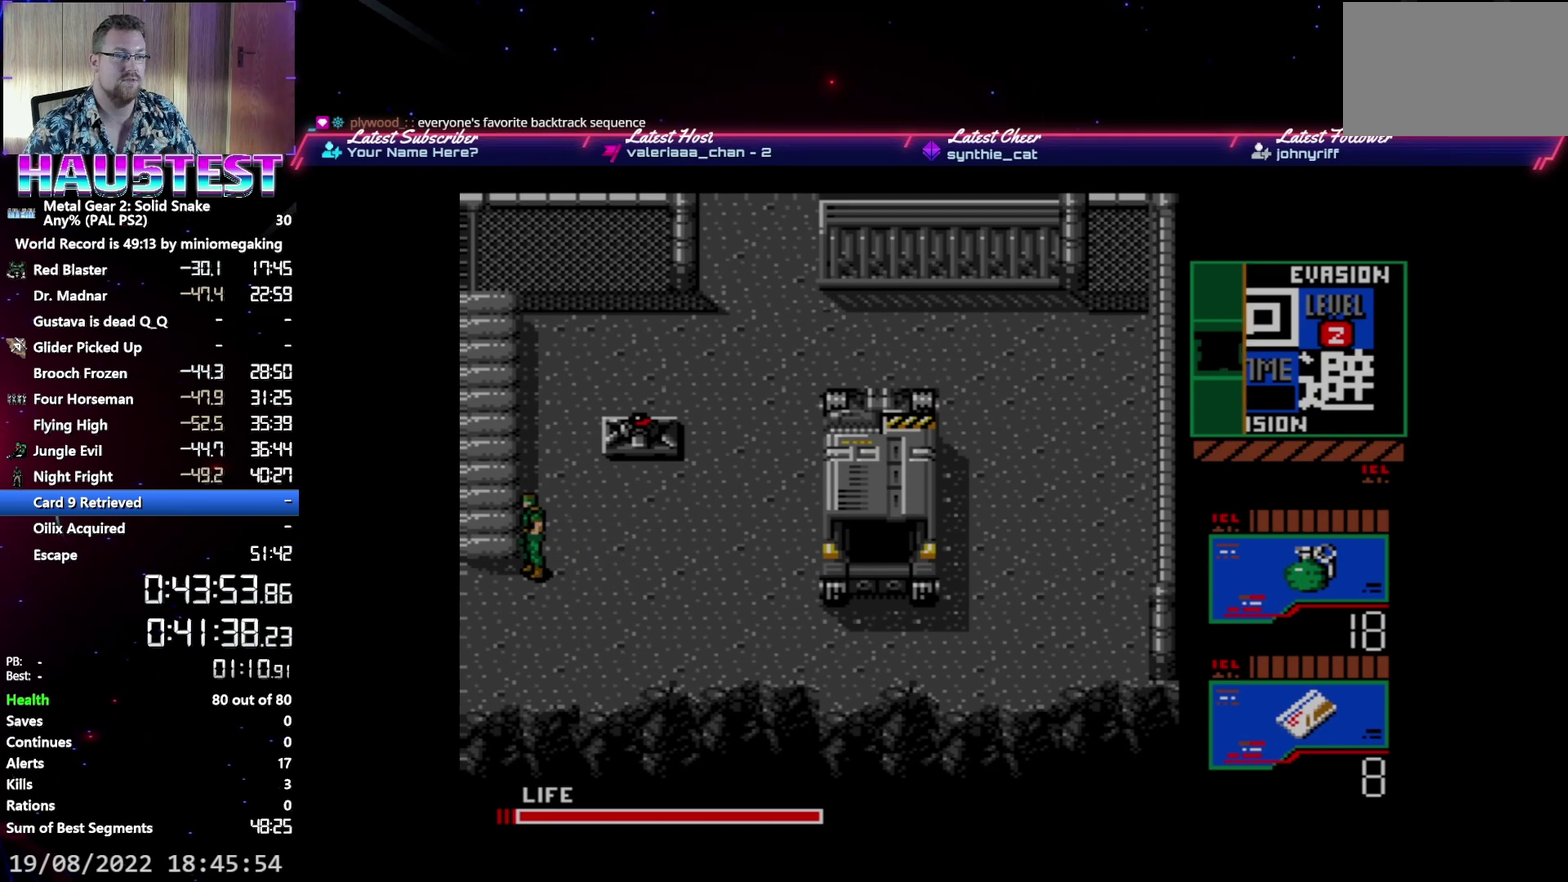
{"buttons": ["DPAD_LEFT"], "events": []}
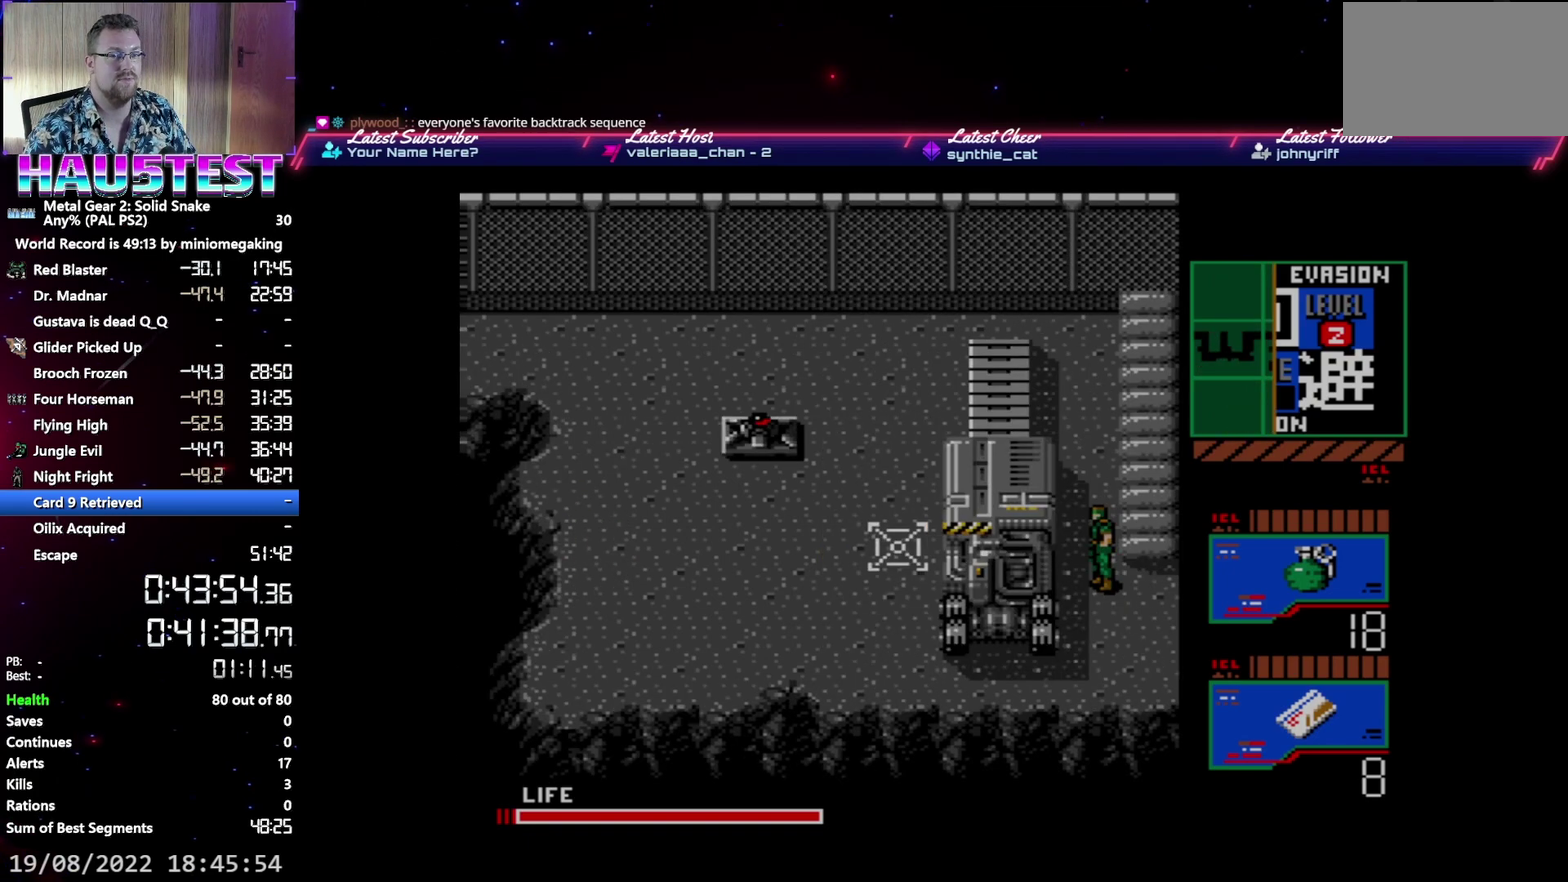
{"buttons": ["DPAD_UP"], "events": [[133, "DPAD_LEFT", "up"], [133, "DPAD_UP", "down"]]}
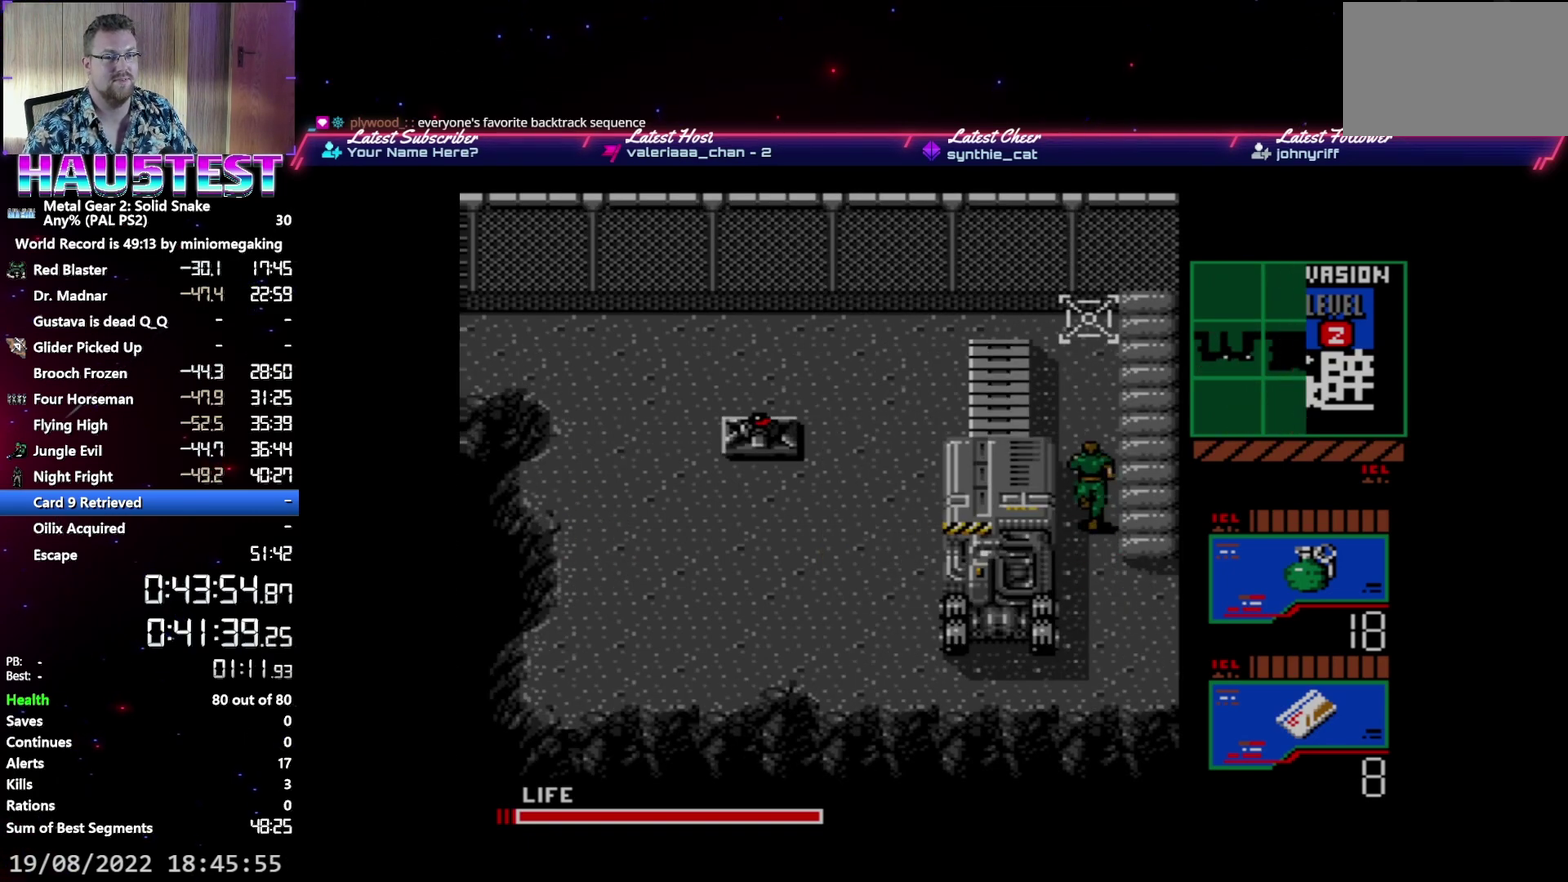
{"buttons": ["DPAD_UP"], "events": []}
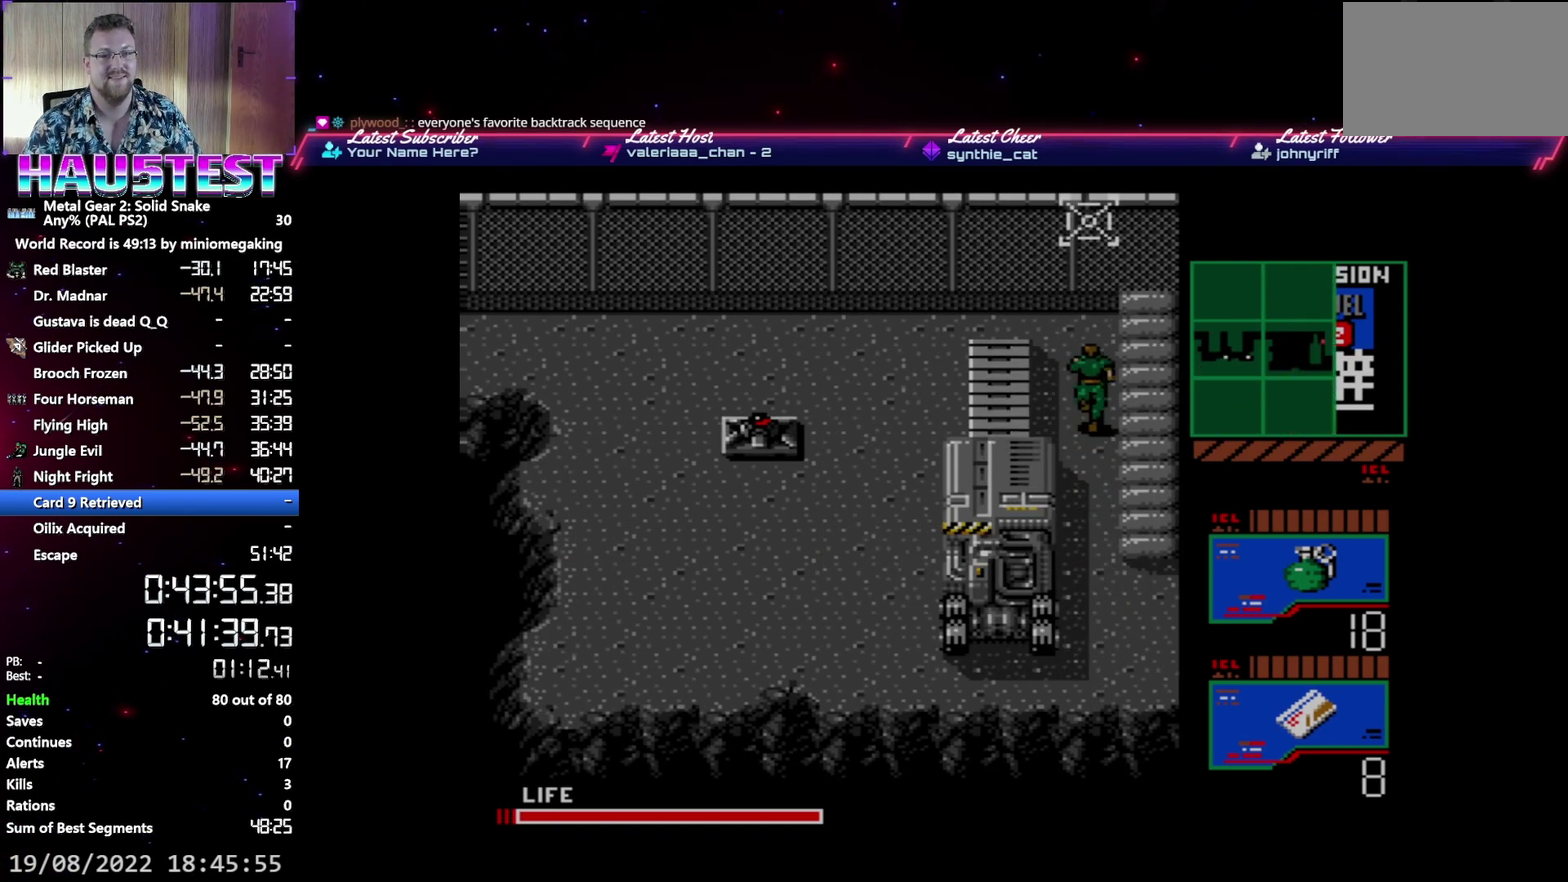
{"buttons": ["DPAD_LEFT"], "events": [[483, "DPAD_UP", "up"], [500, "DPAD_LEFT", "down"]]}
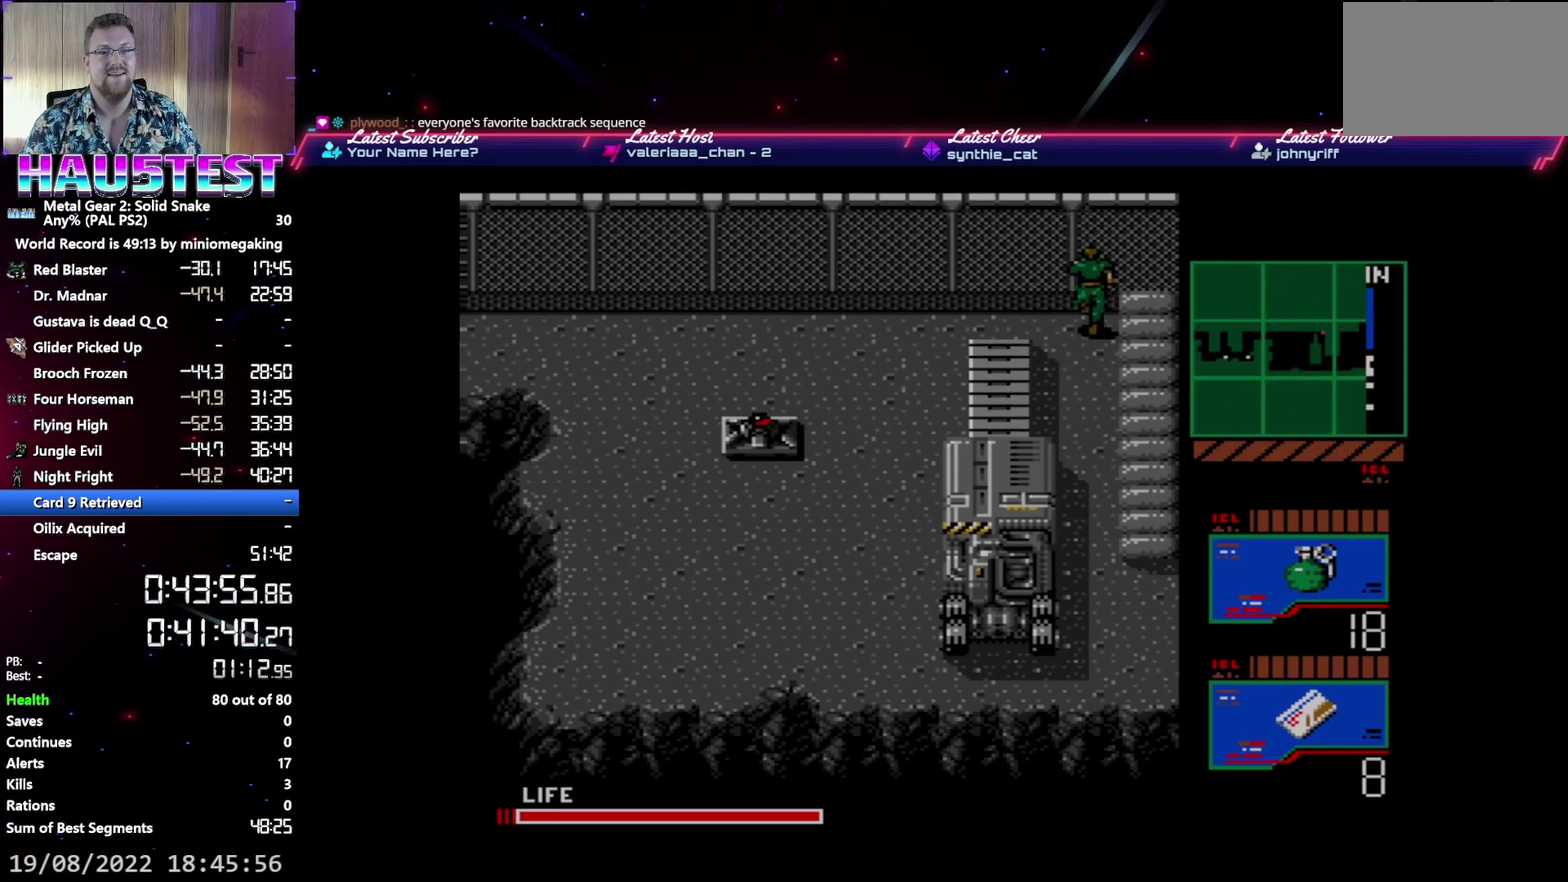
{"buttons": ["DPAD_LEFT"], "events": [[50, "DPAD_DOWN", "down"], [117, "DPAD_DOWN", "up"]]}
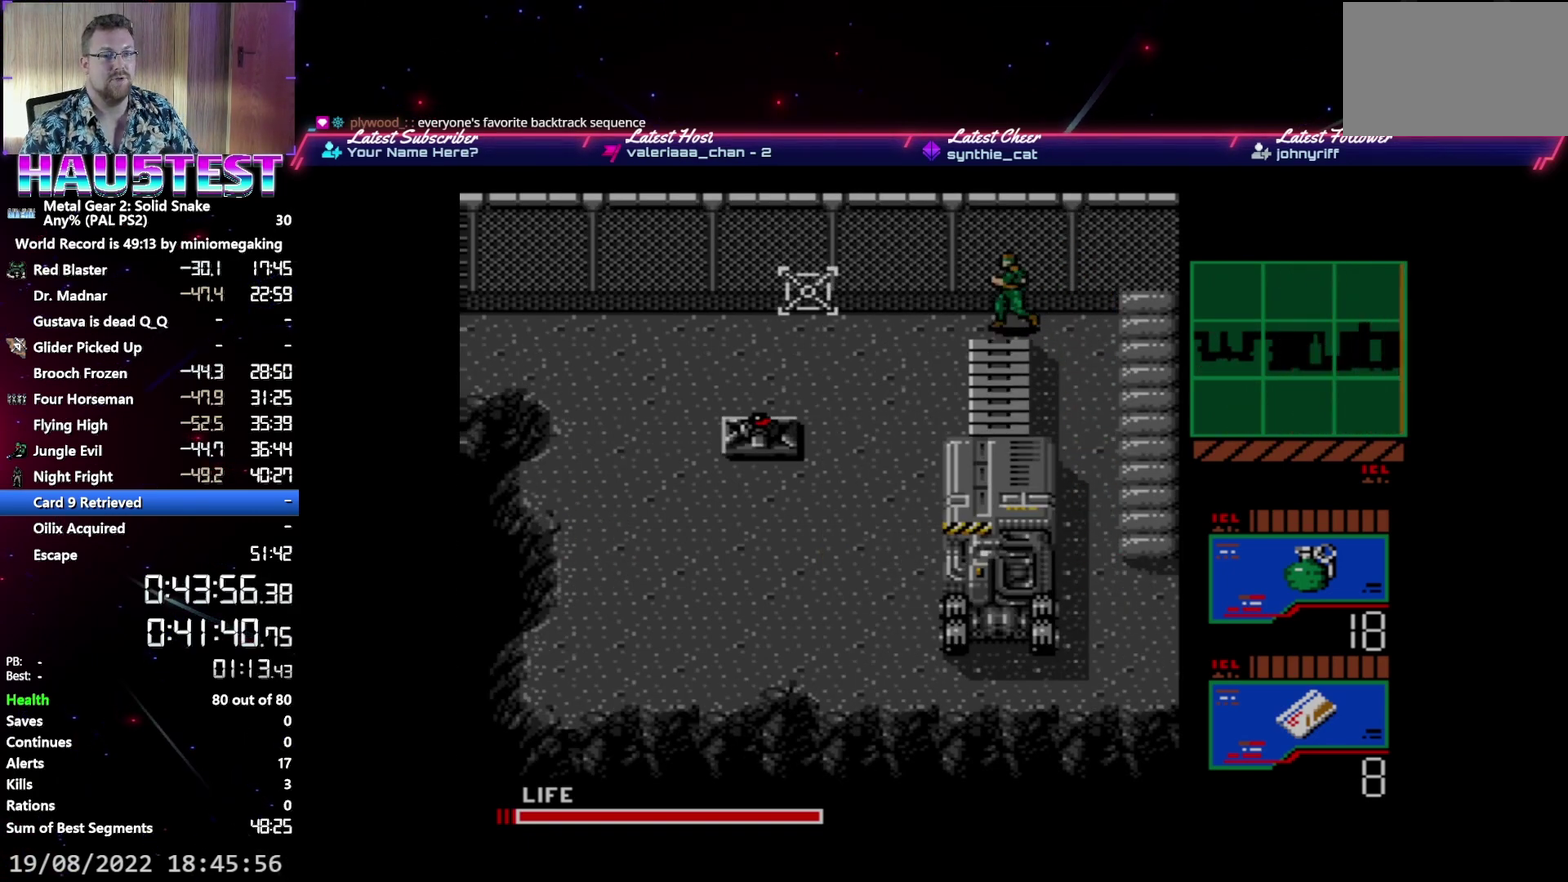
{"buttons": ["DPAD_LEFT"], "events": []}
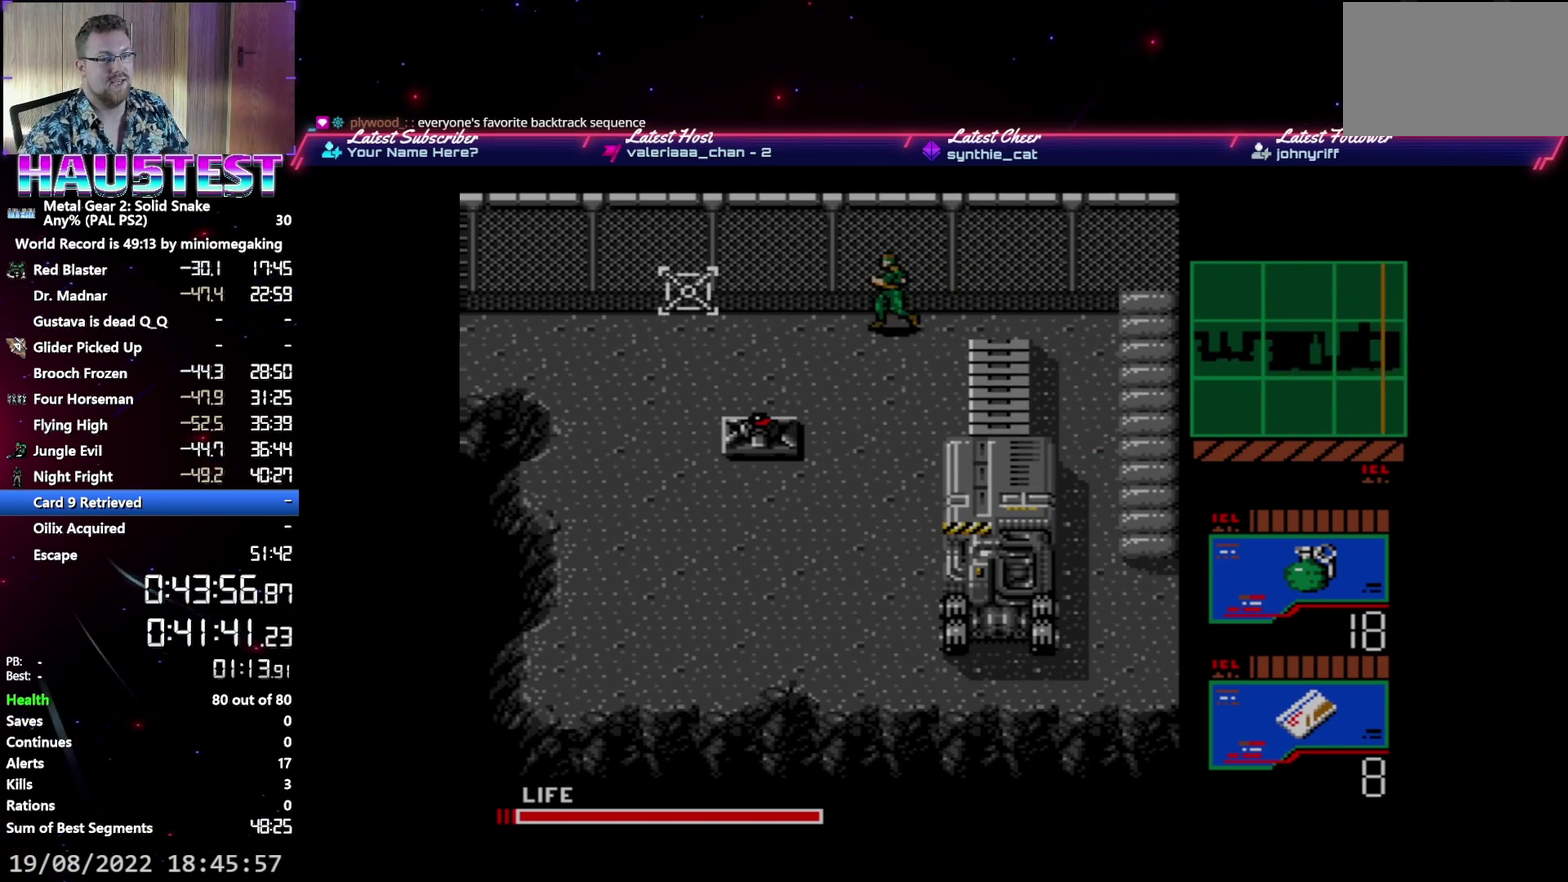
{"buttons": ["DPAD_LEFT"], "events": []}
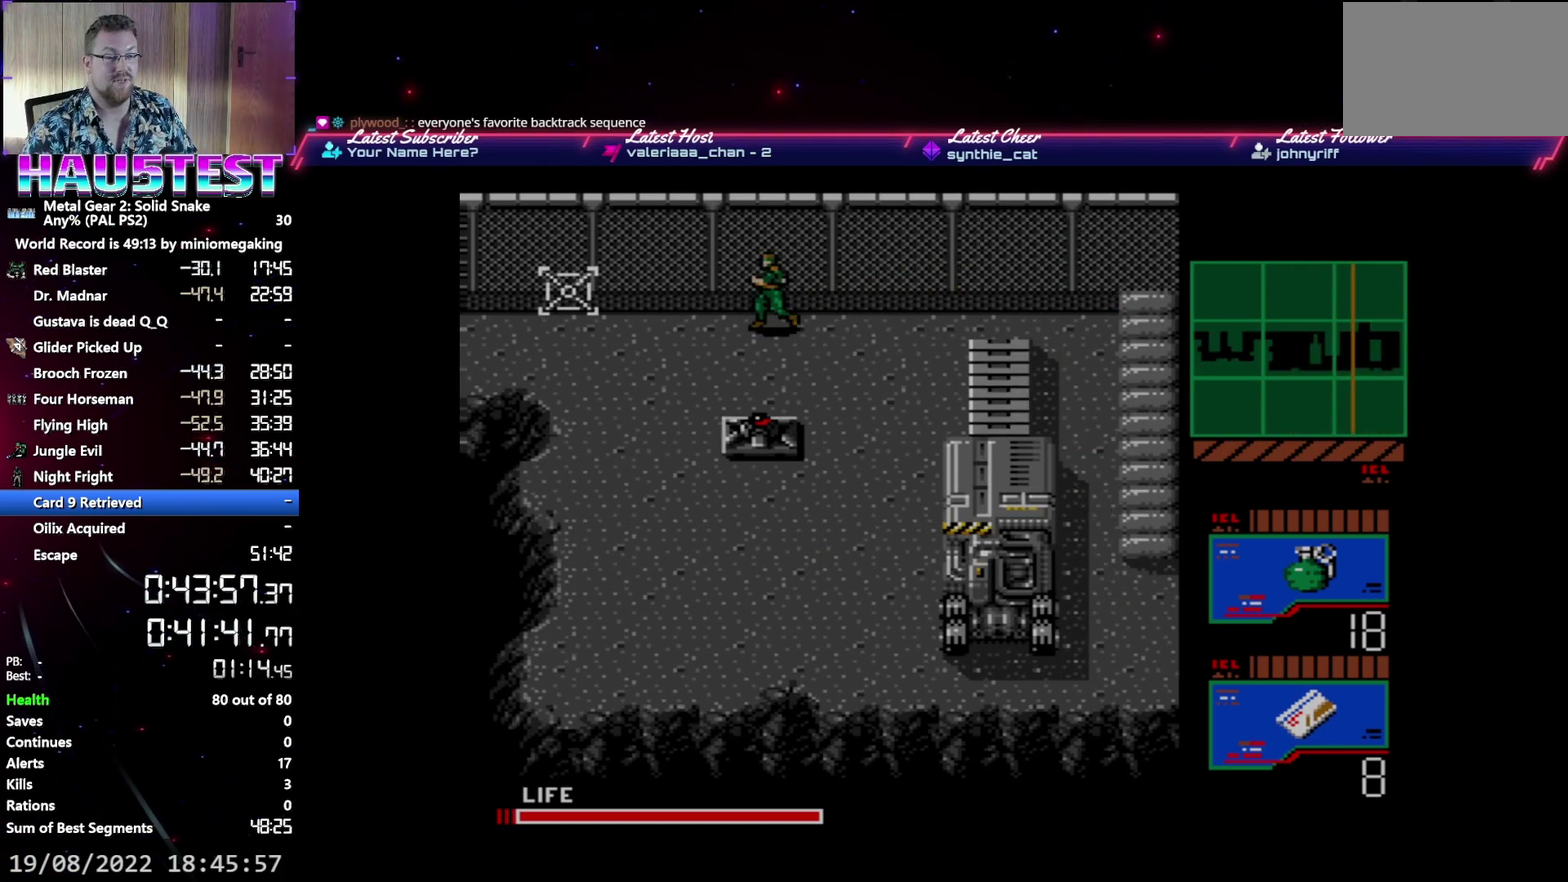
{"buttons": ["DPAD_LEFT"], "events": []}
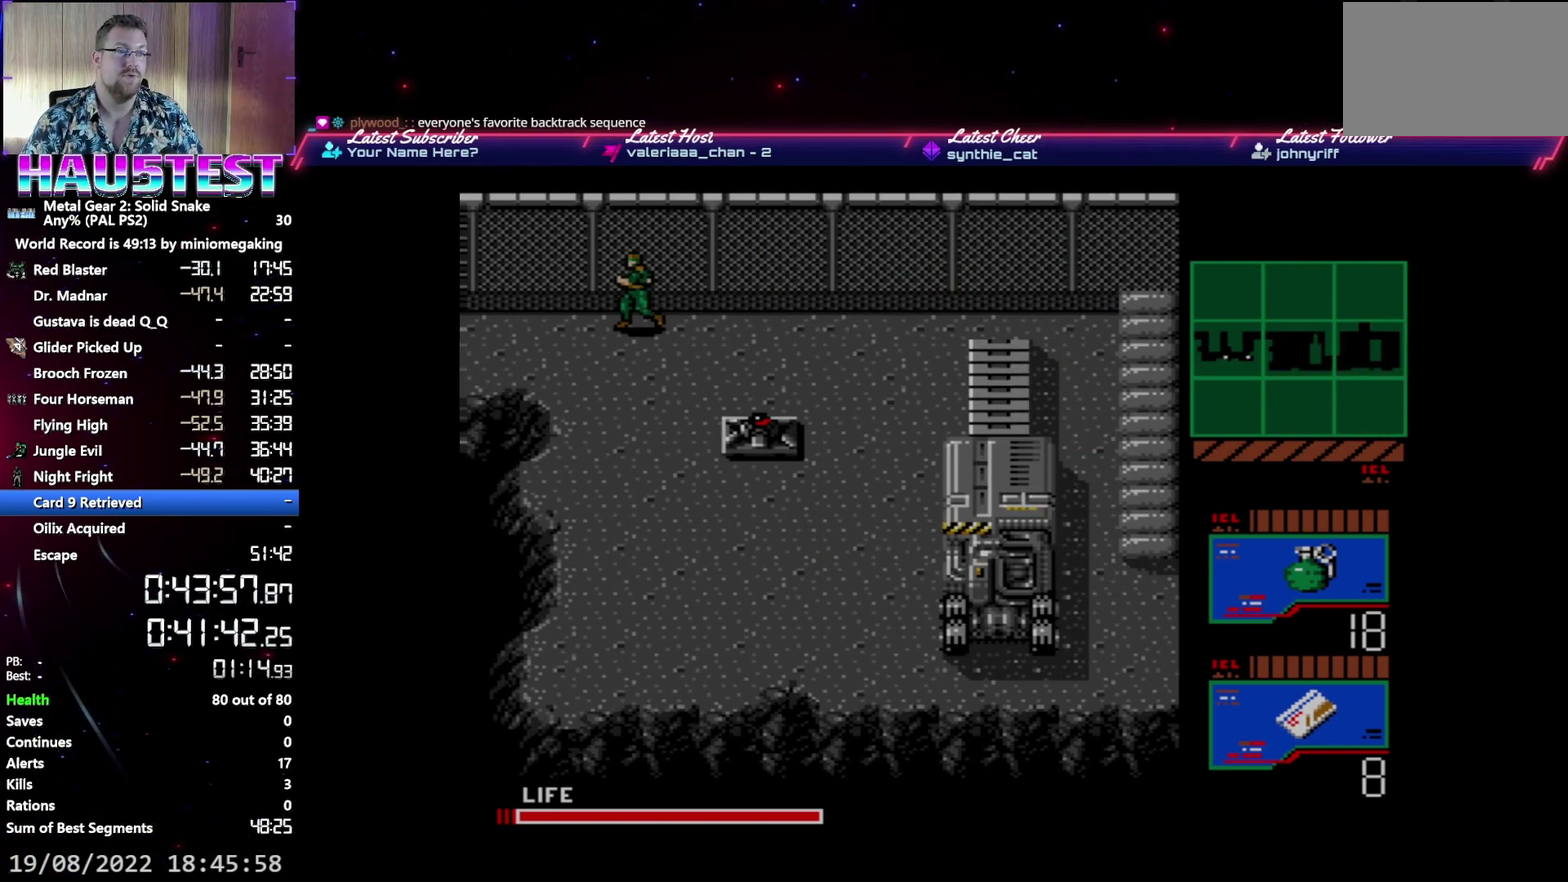
{"buttons": ["DPAD_LEFT"], "events": []}